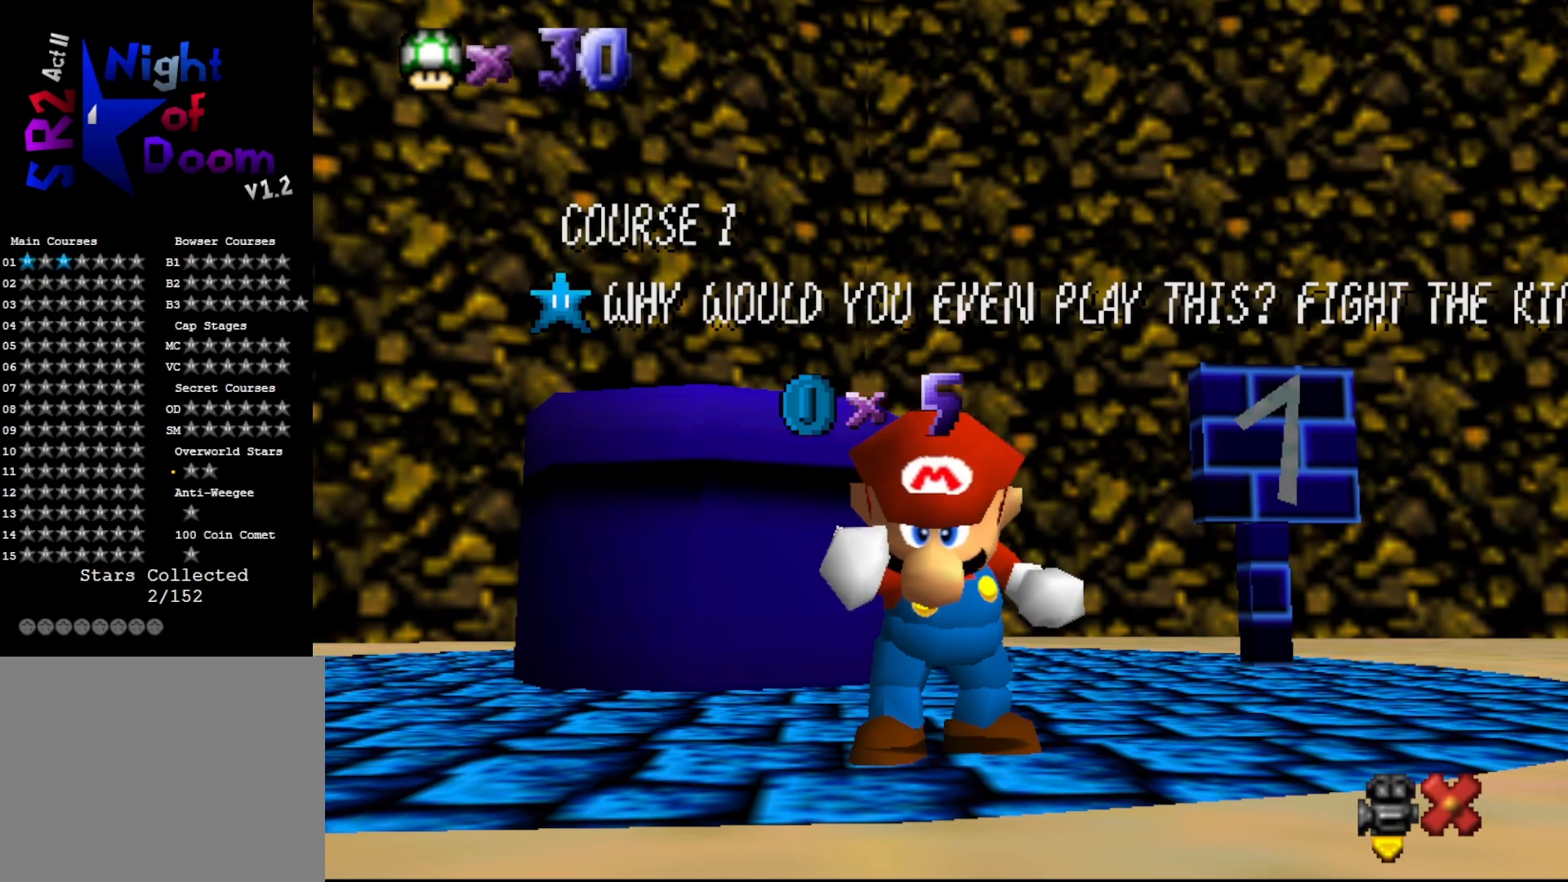
Gameplay with a controller (Nintendo layout); each line is a JSON object with the inputs held at the frame after it (dt_ms = milliseconds from this image to that frame). "events" lists button and stick changes between this image and that frame as [ms after this image, input, new state], when the widget could be followed in between. Not read: L3 R3 Z.
{"dt_ms": 500, "buttons": [], "left_stick": "center", "events": [[67, "A", "down"], [167, "A", "up"]]}
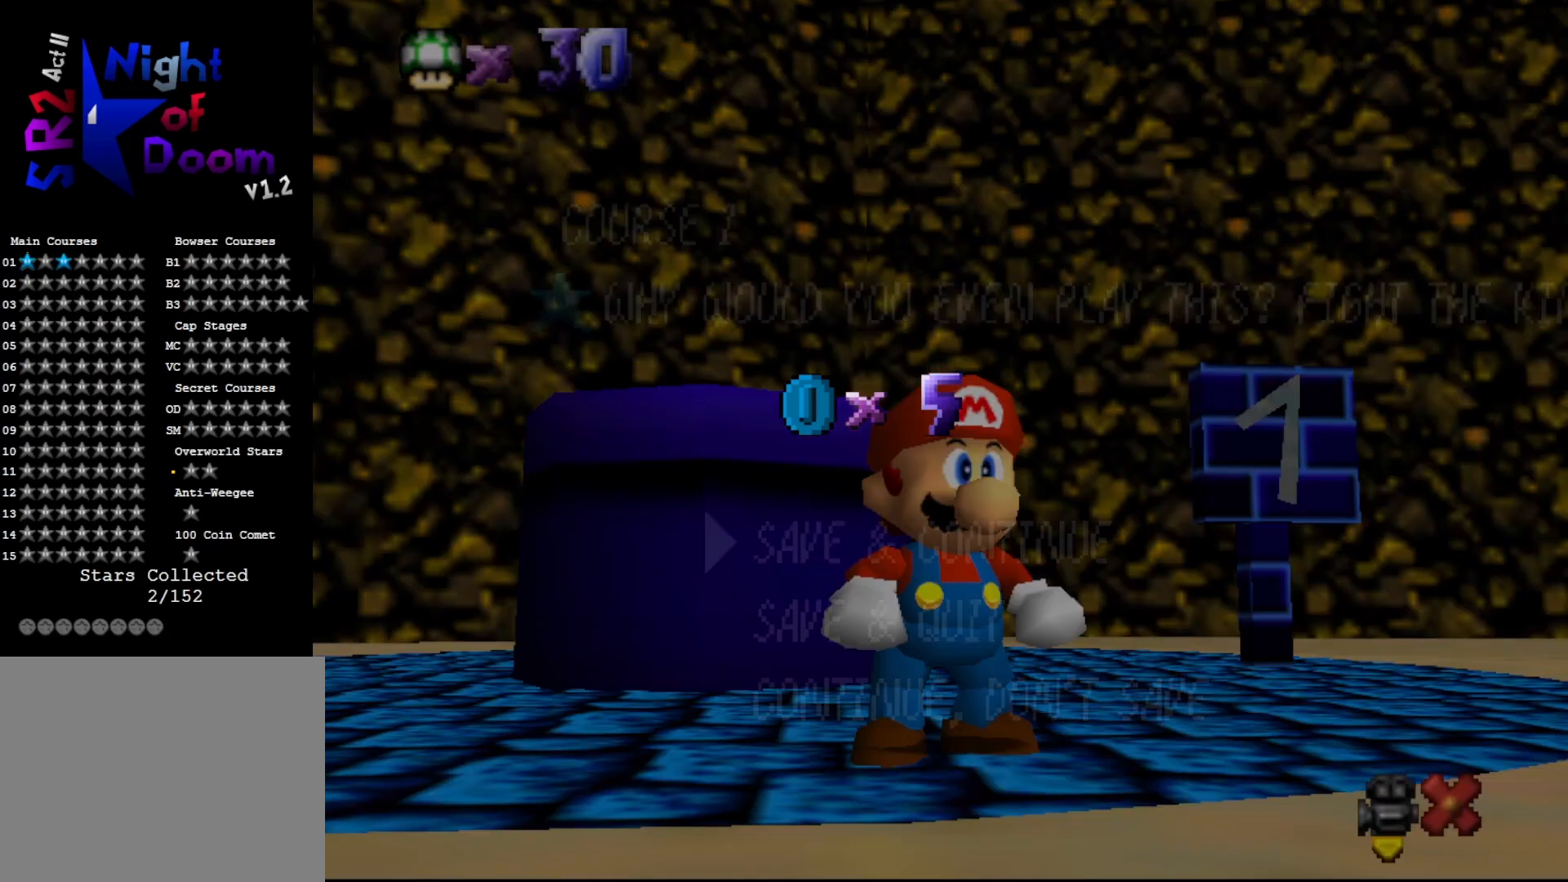
{"dt_ms": 500, "buttons": [], "left_stick": "center", "events": [[250, "A", "down"], [400, "A", "up"]]}
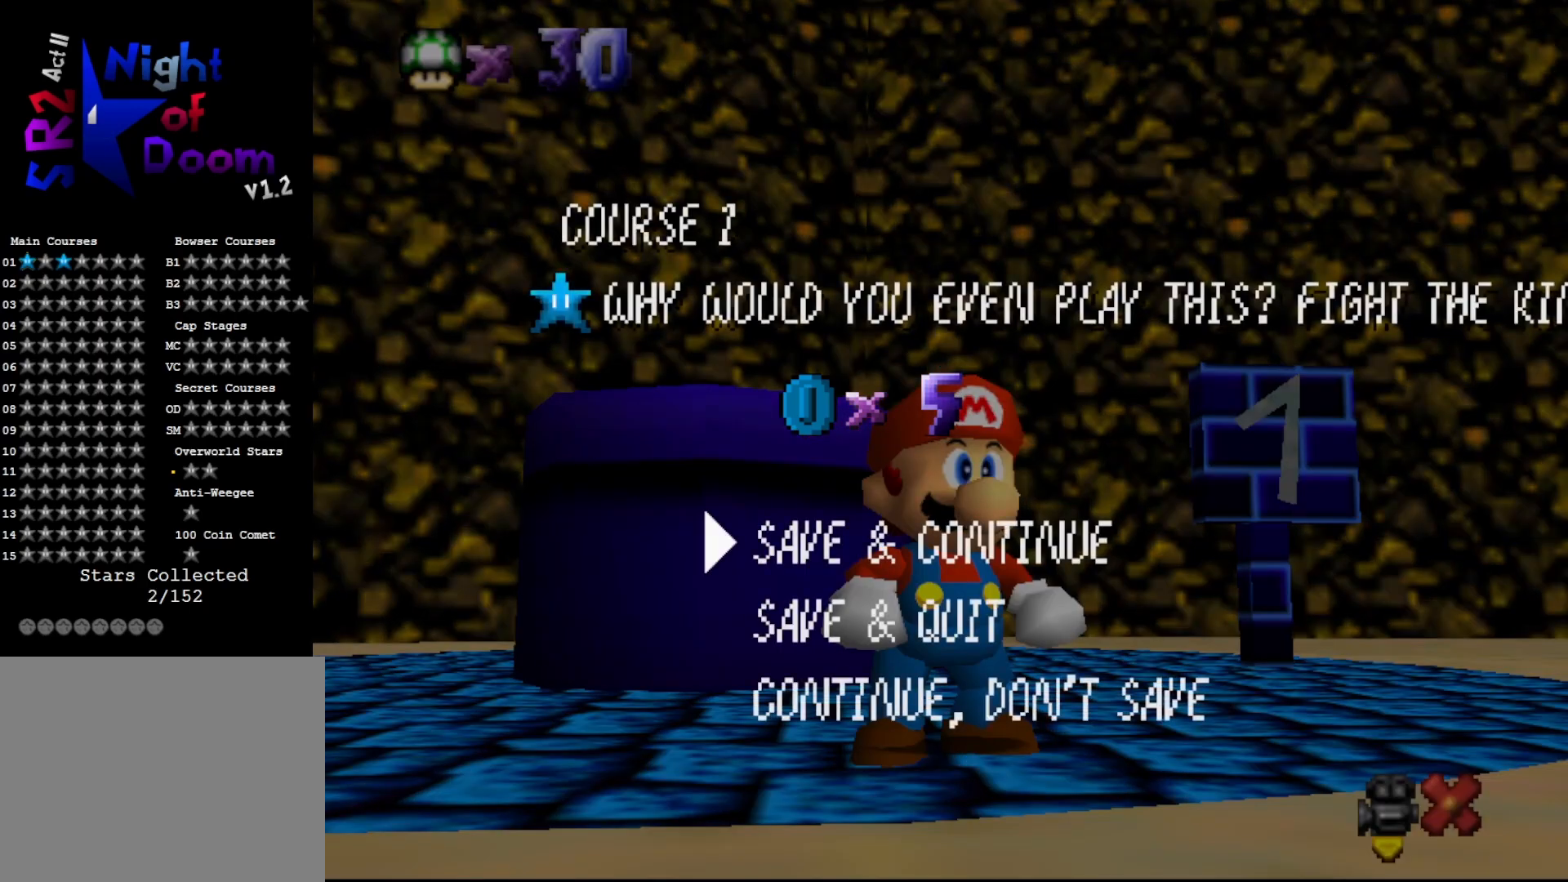
{"dt_ms": 500, "buttons": [], "left_stick": "up", "events": [[117, "A", "down"], [267, "A", "up"], [433, "left_stick", "up"]]}
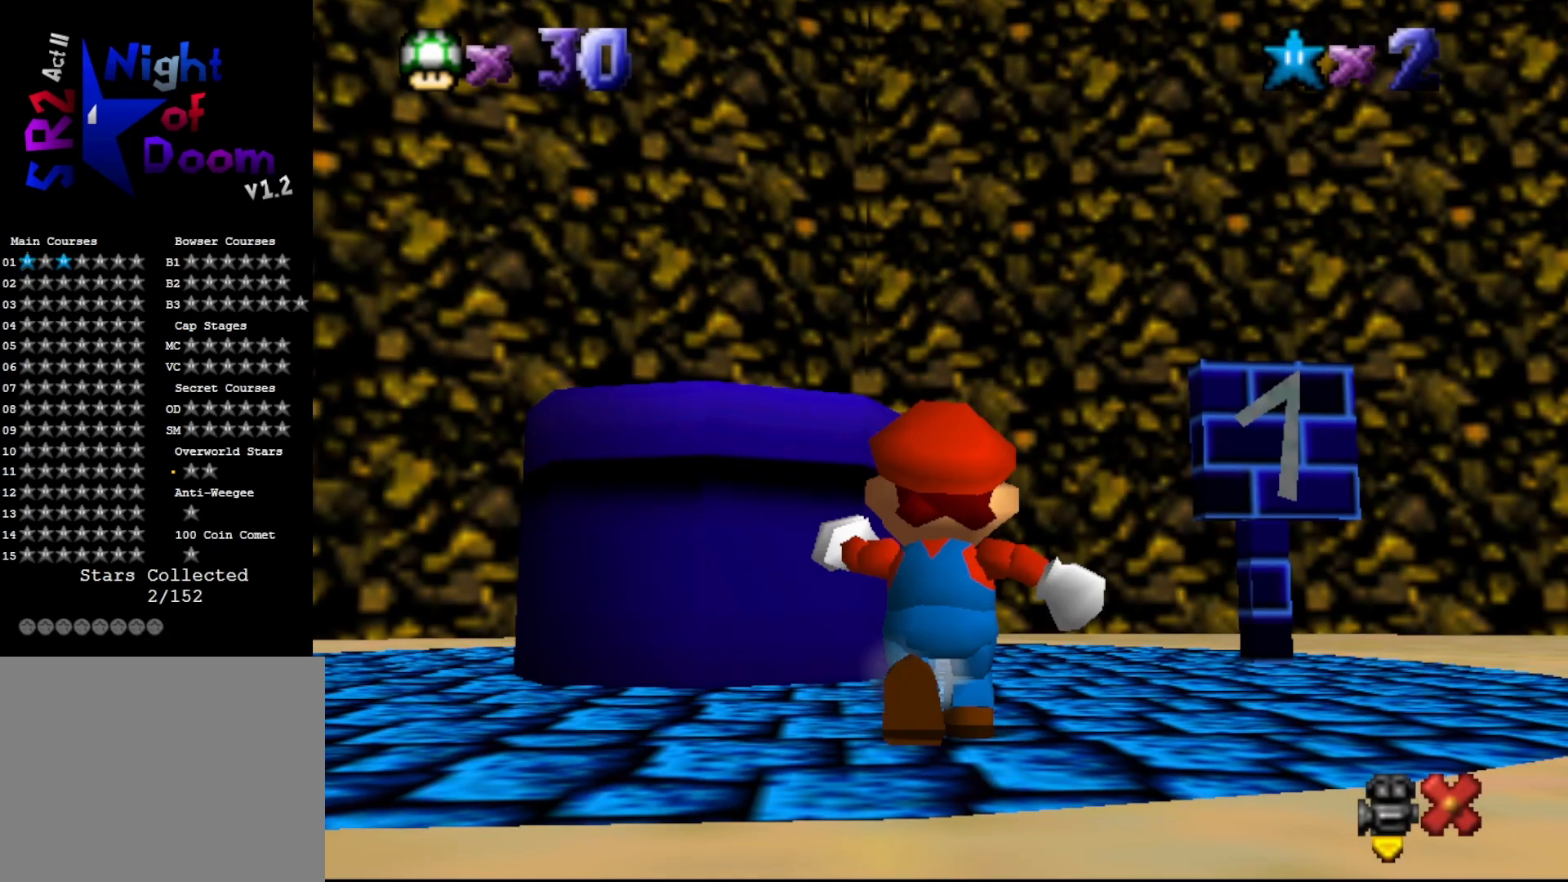
{"dt_ms": 500, "buttons": [], "left_stick": "up-left", "events": [[117, "A", "down"], [150, "left_stick", "up-left"], [300, "B", "down"], [333, "A", "up"], [417, "B", "up"]]}
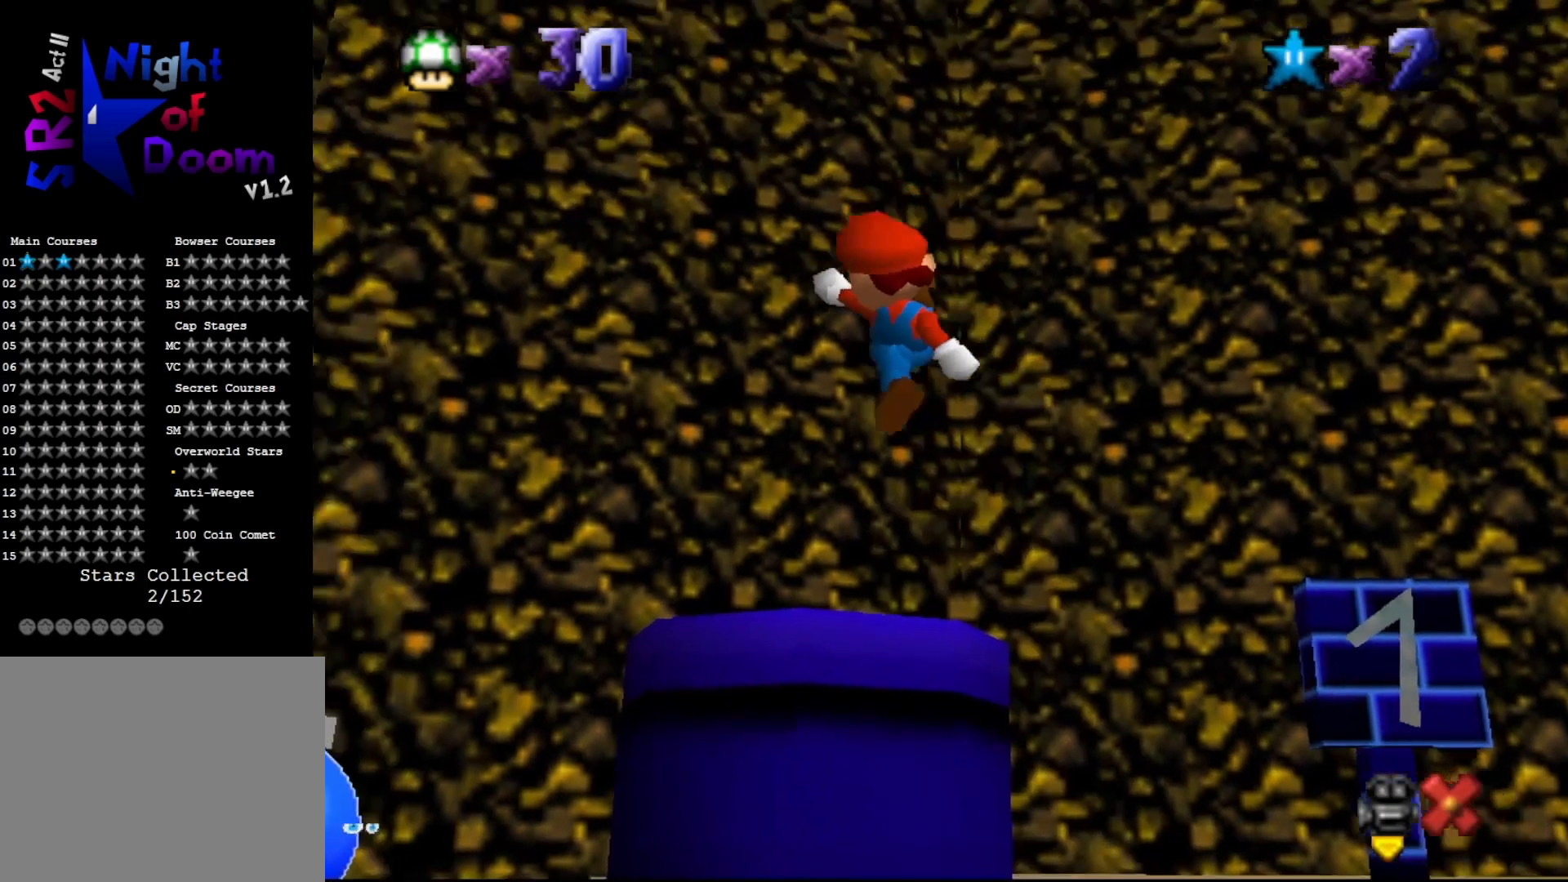
{"dt_ms": 500, "buttons": [], "left_stick": "center", "events": [[17, "left_stick", "center"], [417, "C_RIGHT", "down"], [433, "C_RIGHT", "up"]]}
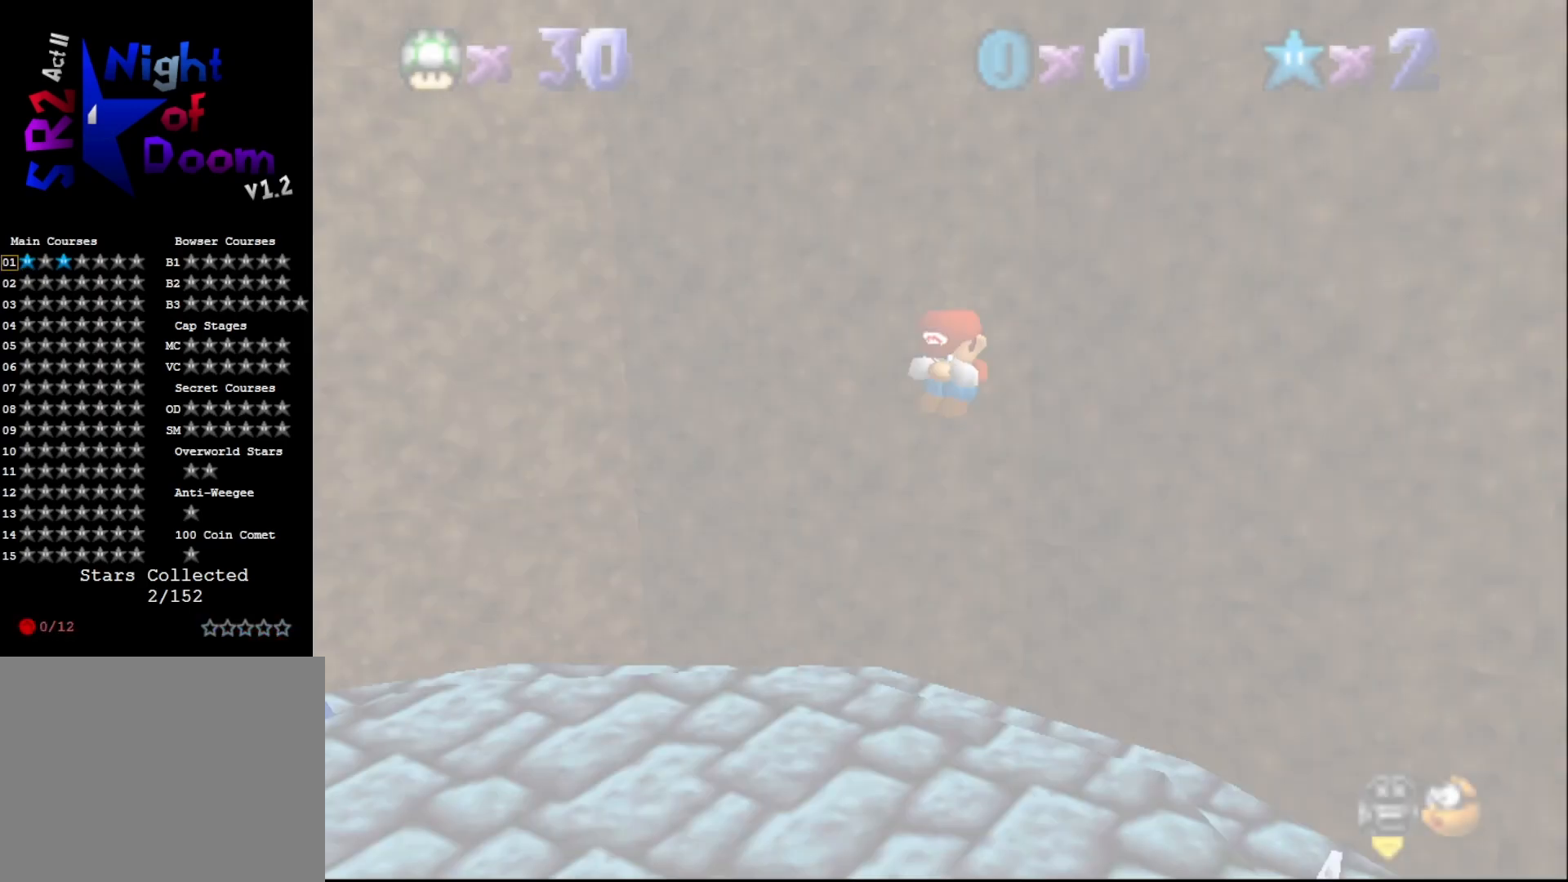
{"dt_ms": 500, "buttons": [], "left_stick": "up-left", "events": [[183, "left_stick", "left"], [250, "C_RIGHT", "down"], [250, "left_stick", "up-left"], [350, "C_RIGHT", "up"]]}
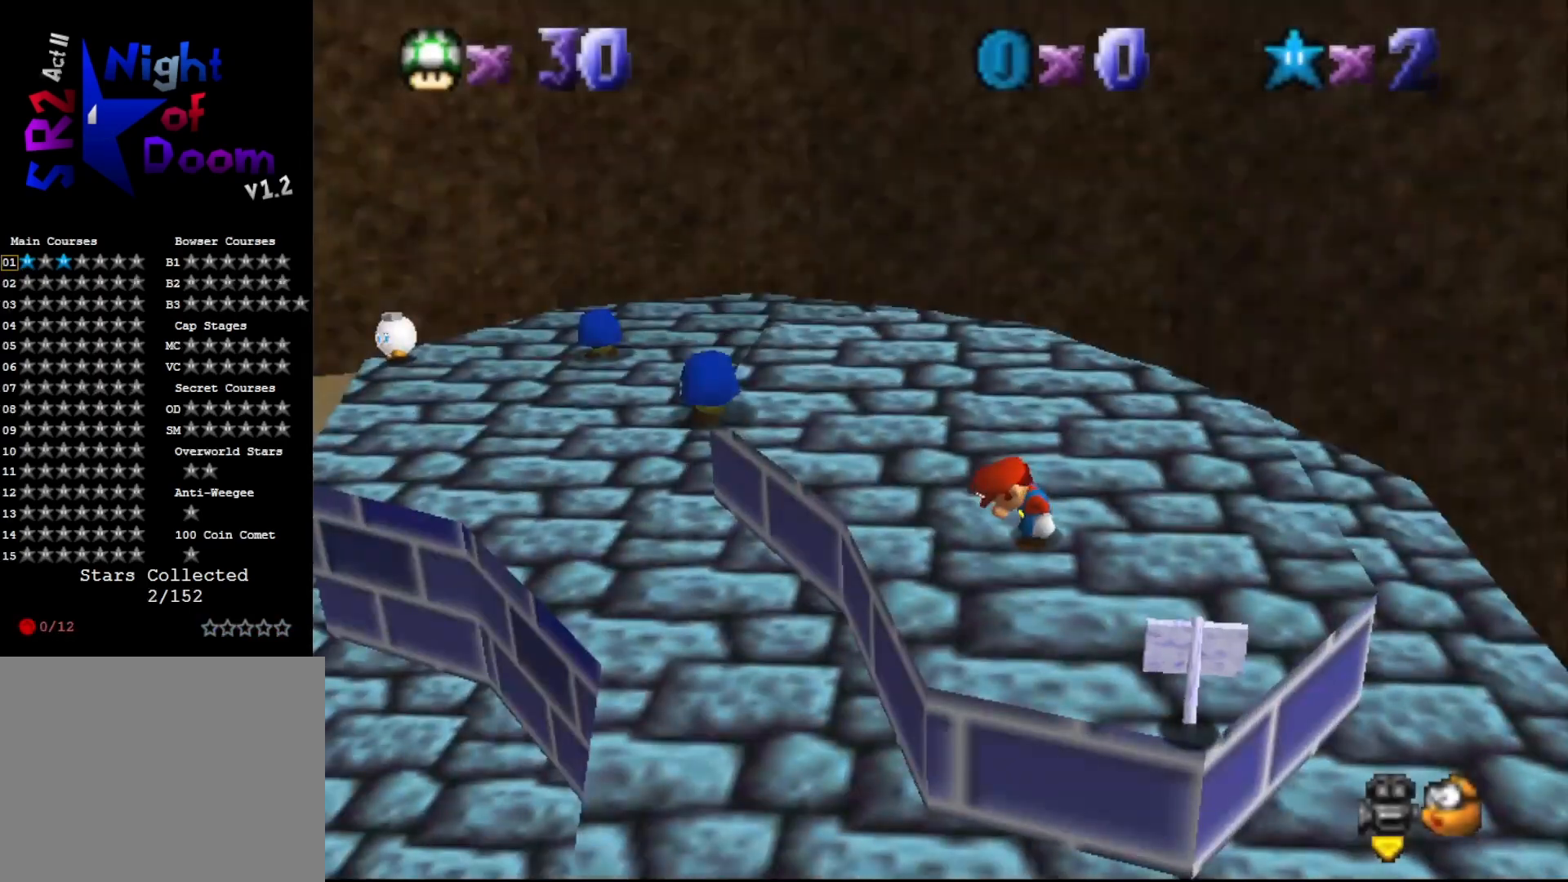
{"dt_ms": 500, "buttons": ["A", "B"], "left_stick": "up-left", "events": [[417, "A", "down"], [450, "B", "down"]]}
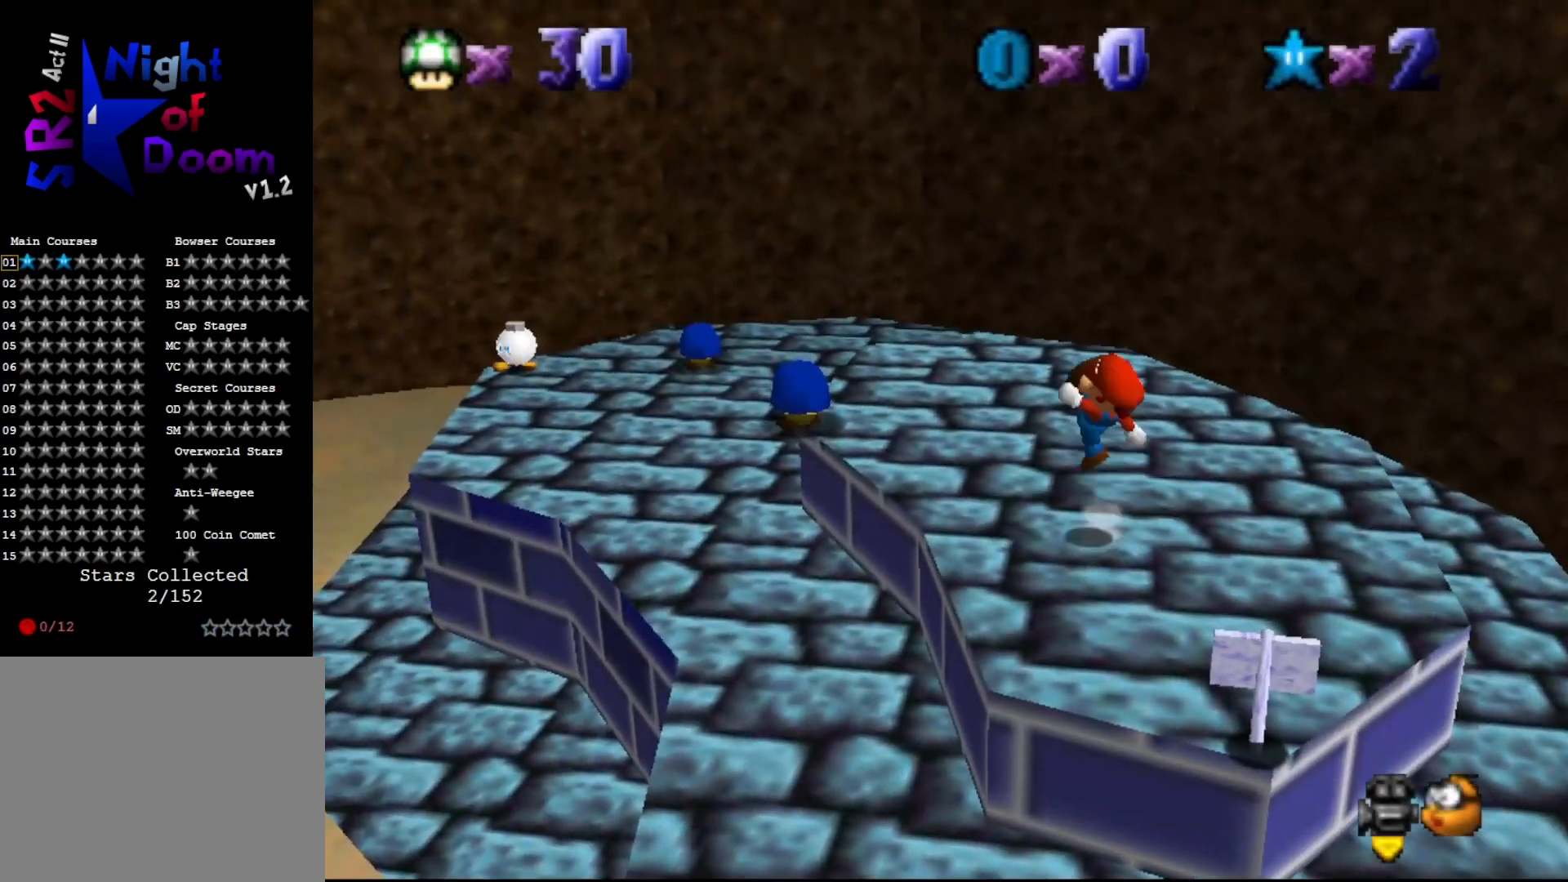
{"dt_ms": 500, "buttons": [], "left_stick": "up-left", "events": [[17, "B", "up"], [50, "A", "up"], [333, "A", "down"], [450, "A", "up"]]}
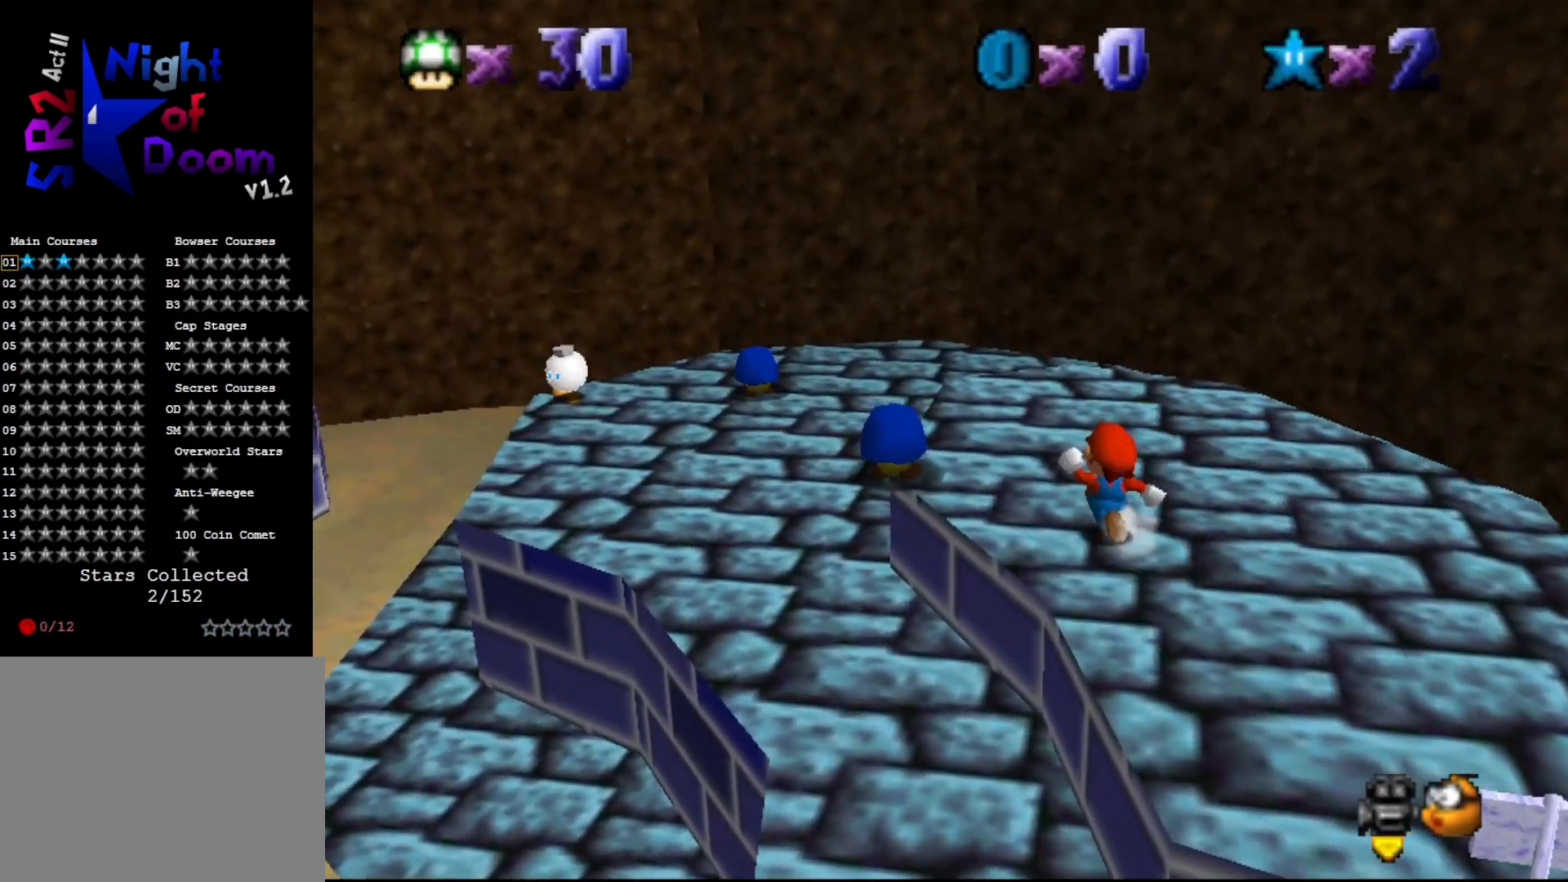
{"dt_ms": 500, "buttons": ["A"], "left_stick": "up", "events": [[117, "C_RIGHT", "down"], [200, "C_RIGHT", "up"], [250, "left_stick", "up"], [383, "A", "down"]]}
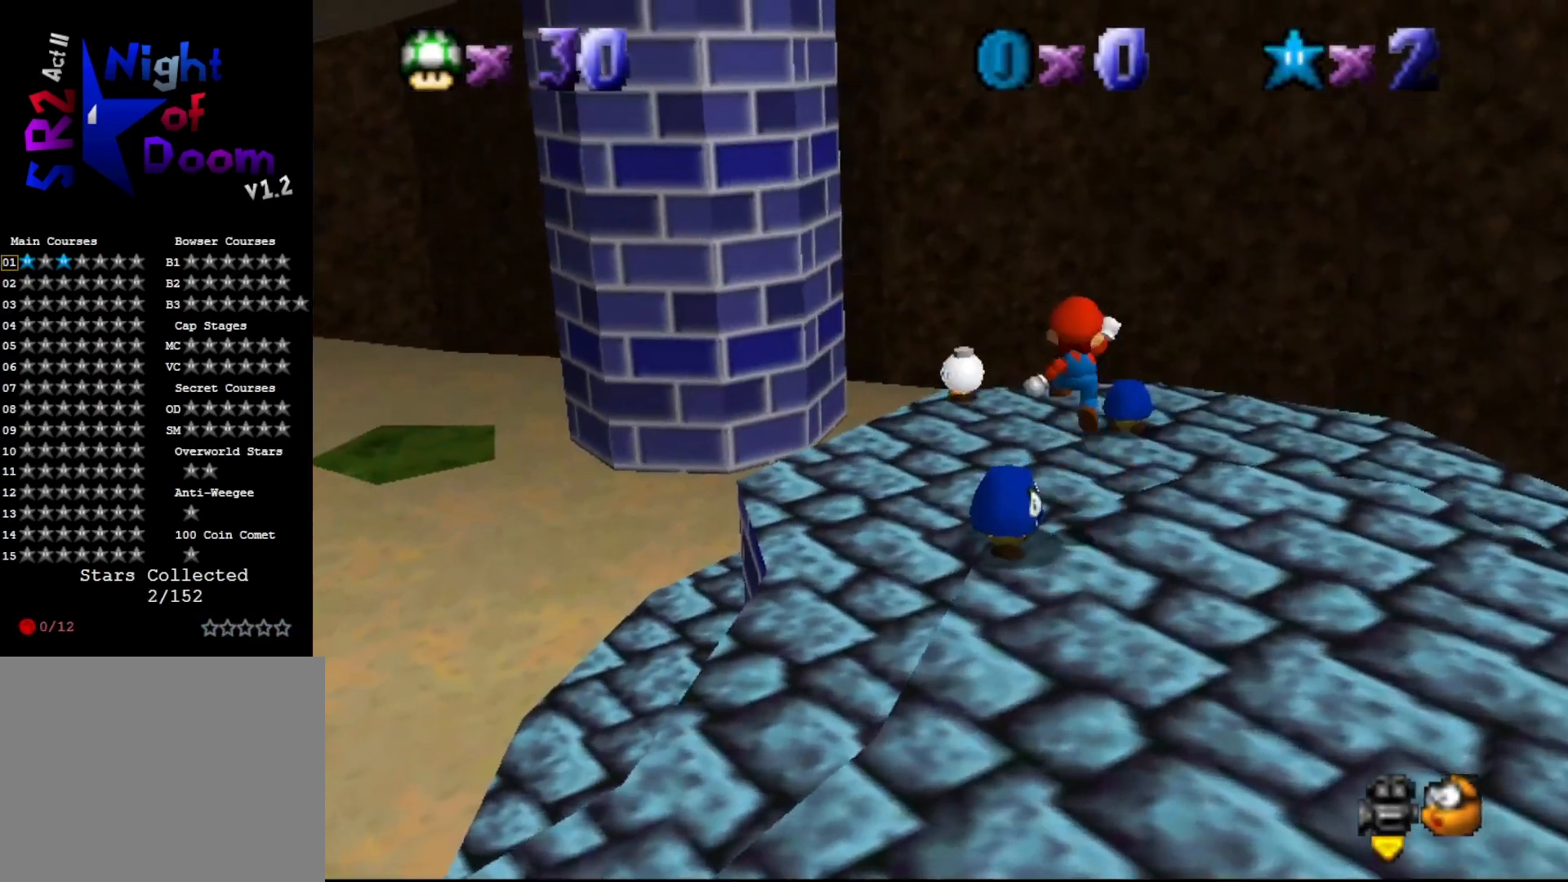
{"dt_ms": 500, "buttons": [], "left_stick": "center", "events": [[33, "A", "up"], [67, "left_stick", "center"], [217, "C_RIGHT", "down"], [283, "C_RIGHT", "up"]]}
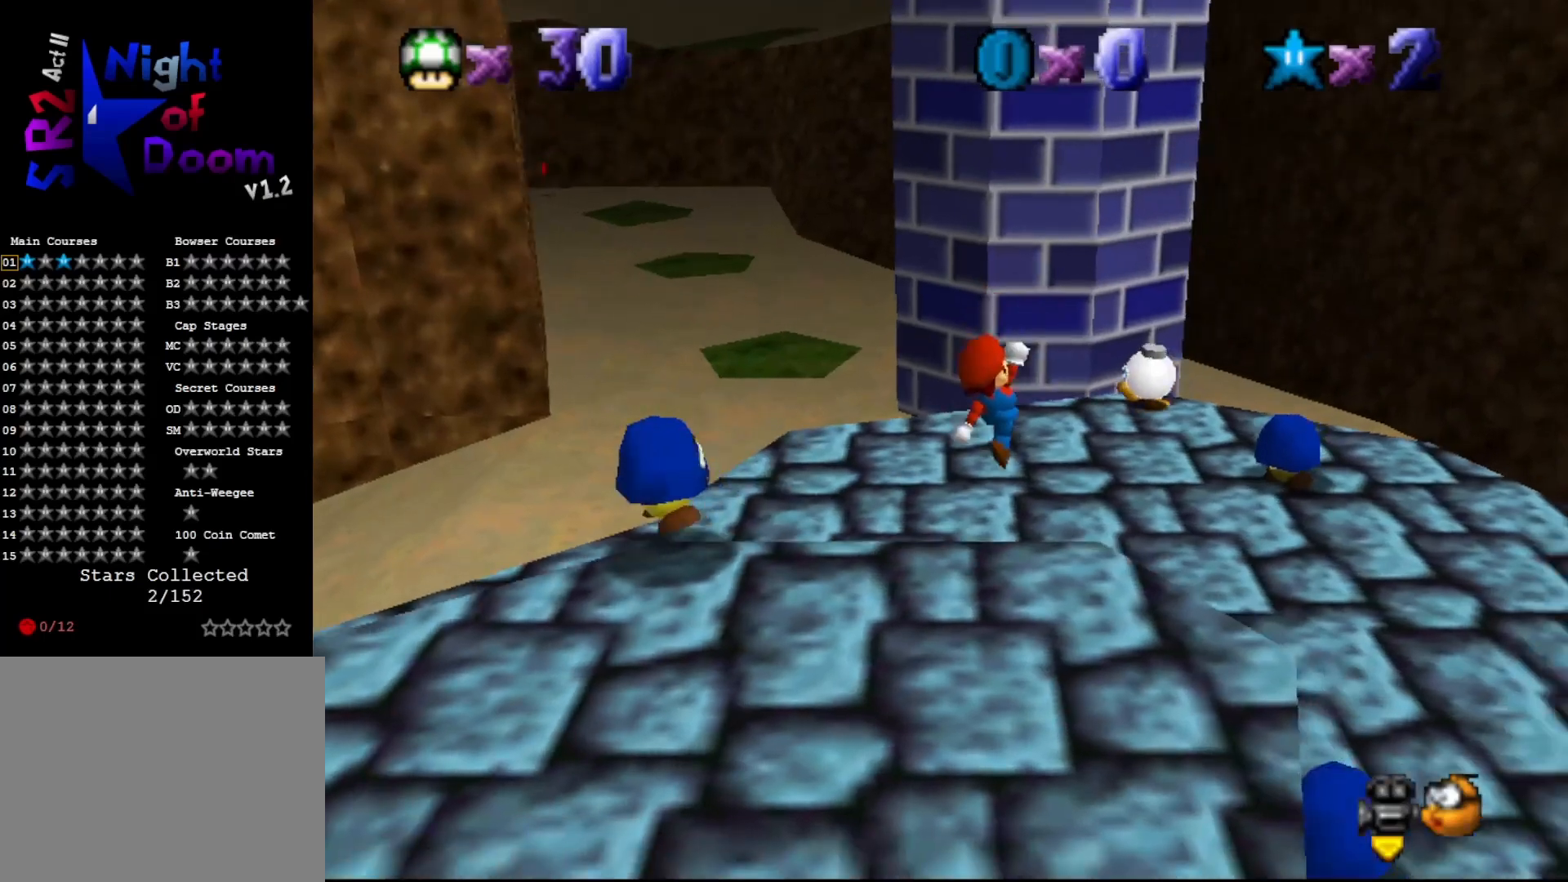
{"dt_ms": 500, "buttons": [], "left_stick": "up-right", "events": [[333, "left_stick", "up-right"]]}
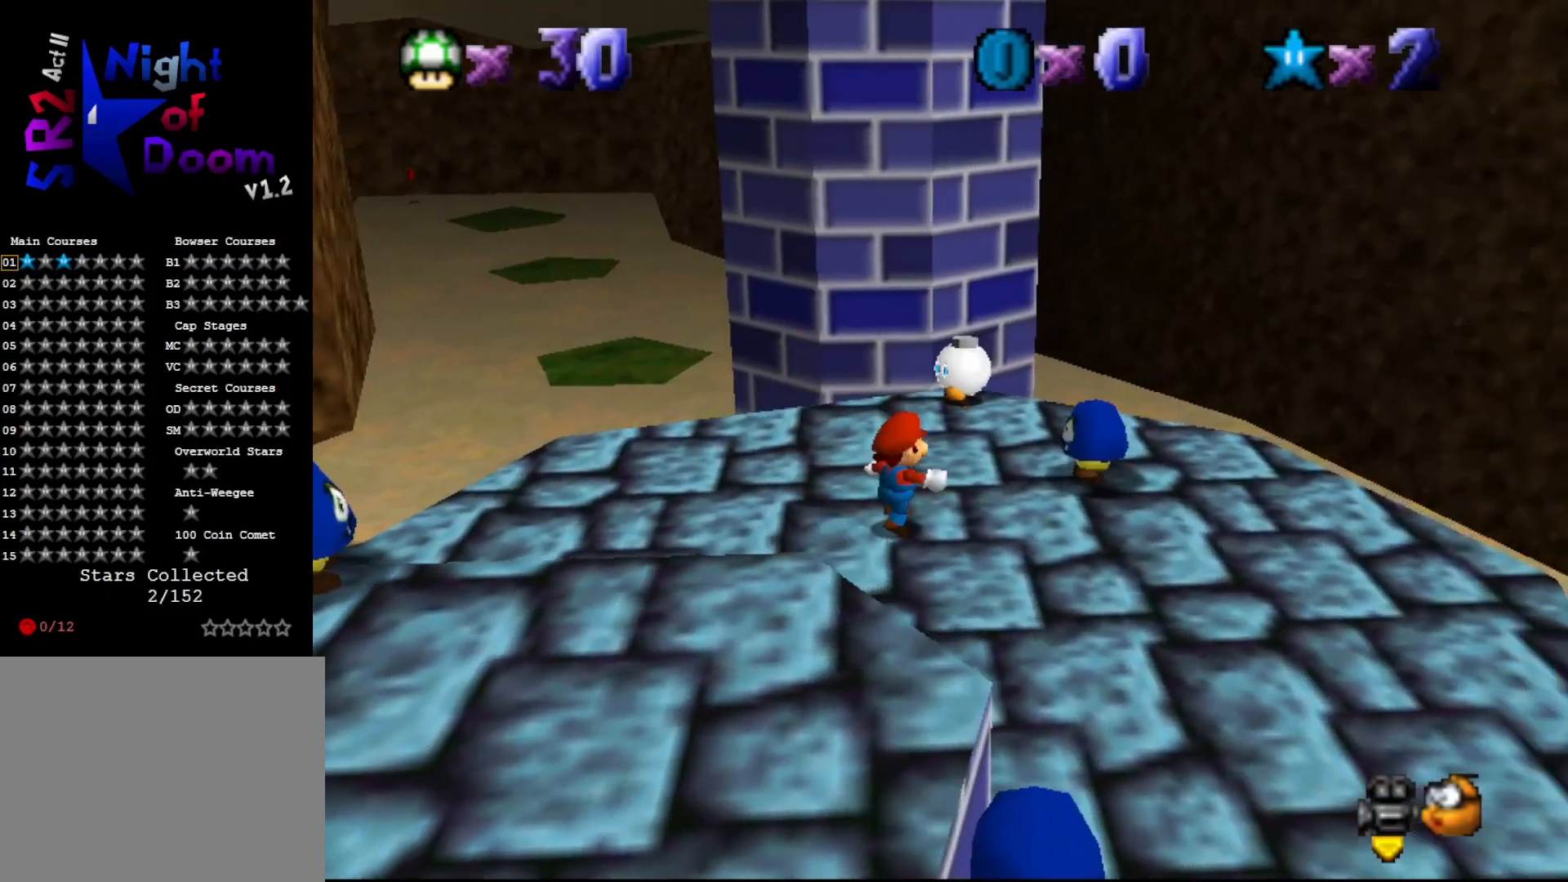
{"dt_ms": 500, "buttons": [], "left_stick": "up", "events": [[117, "left_stick", "up"]]}
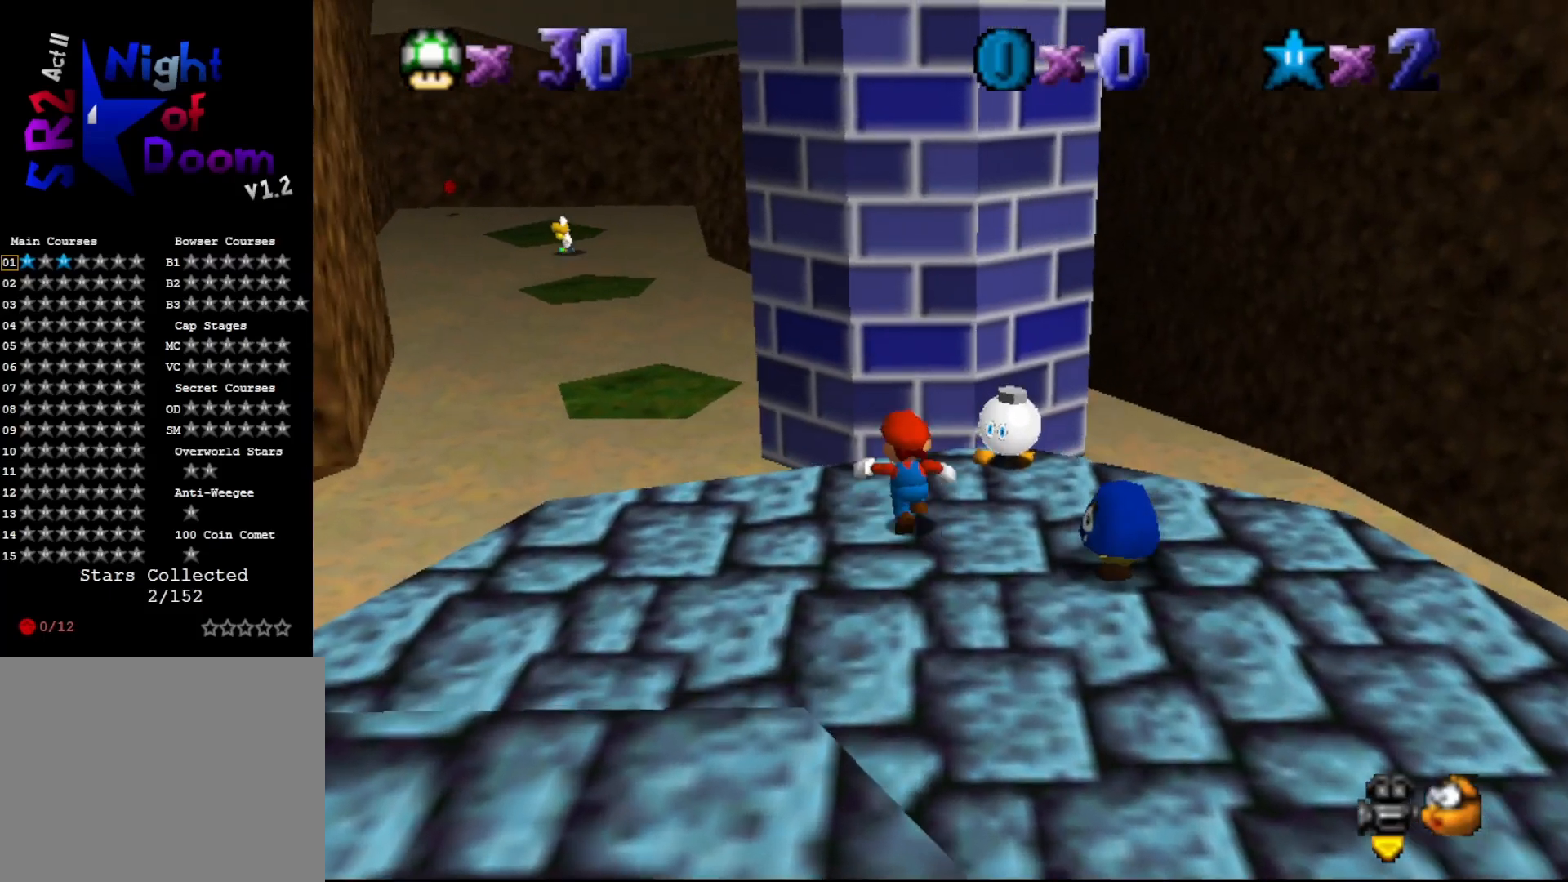
{"dt_ms": 500, "buttons": [], "left_stick": "up-left", "events": [[83, "left_stick", "up-left"], [167, "A", "down"], [383, "A", "up"]]}
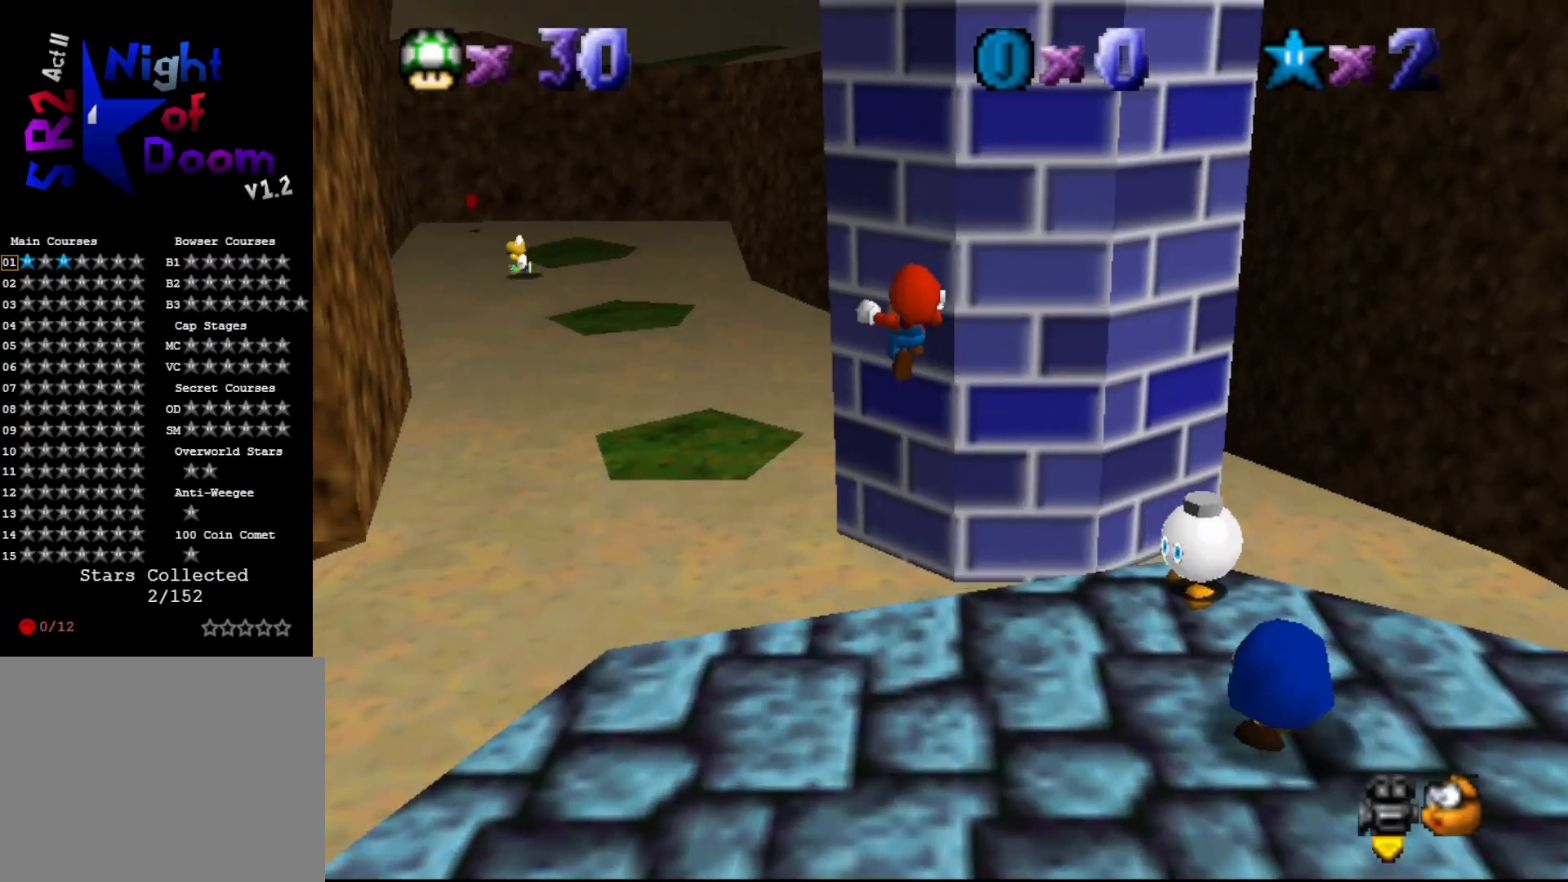
{"dt_ms": 500, "buttons": [], "left_stick": "center", "events": [[67, "left_stick", "center"]]}
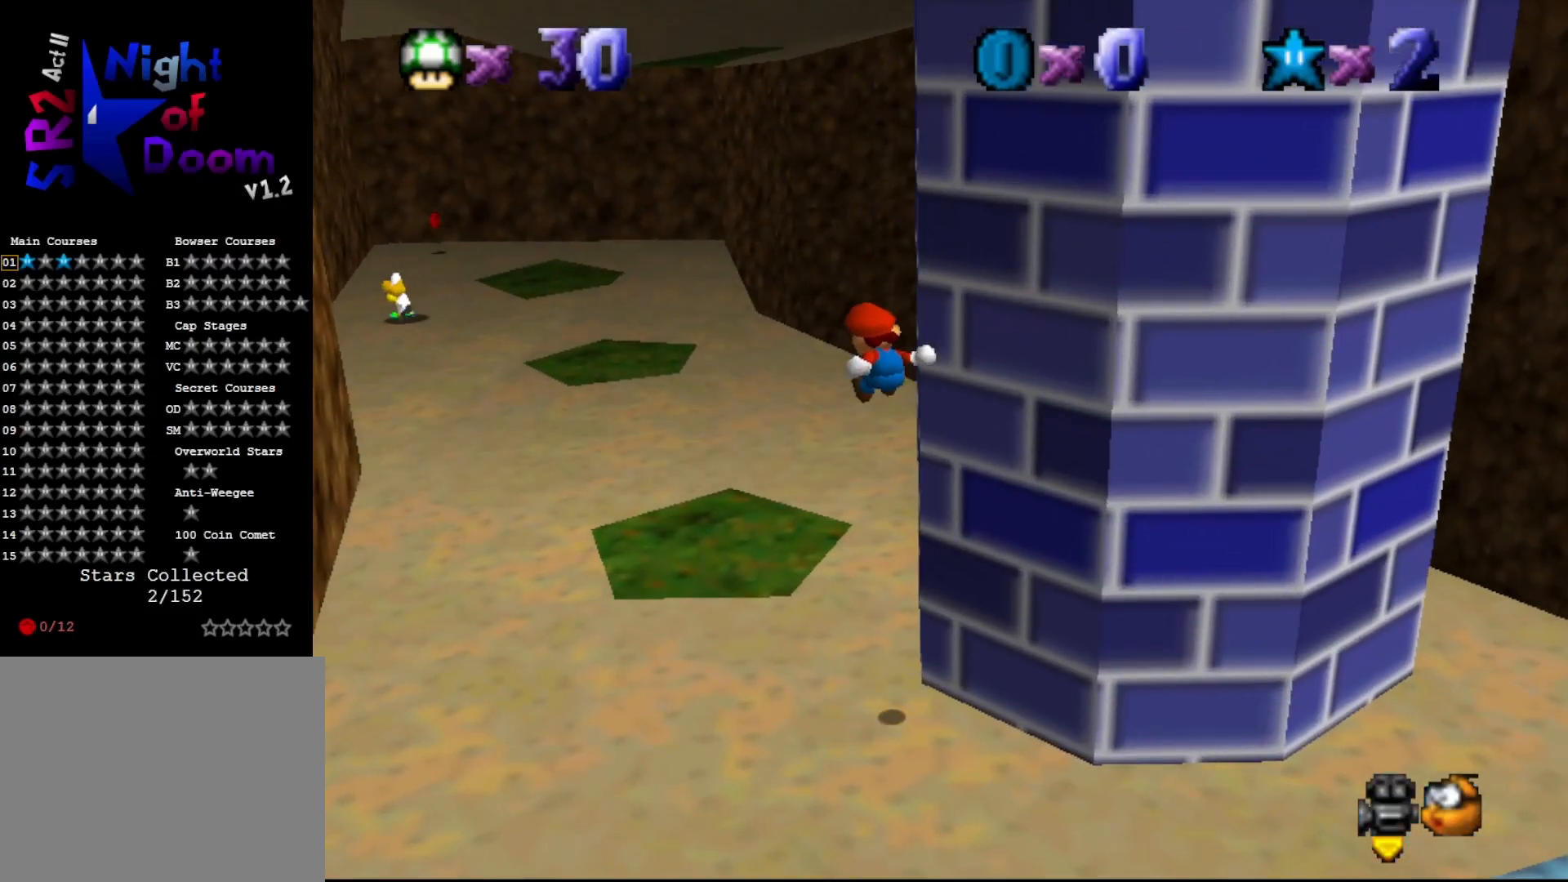
{"dt_ms": 500, "buttons": [], "left_stick": "up-left", "events": [[133, "left_stick", "left"], [333, "left_stick", "up-left"]]}
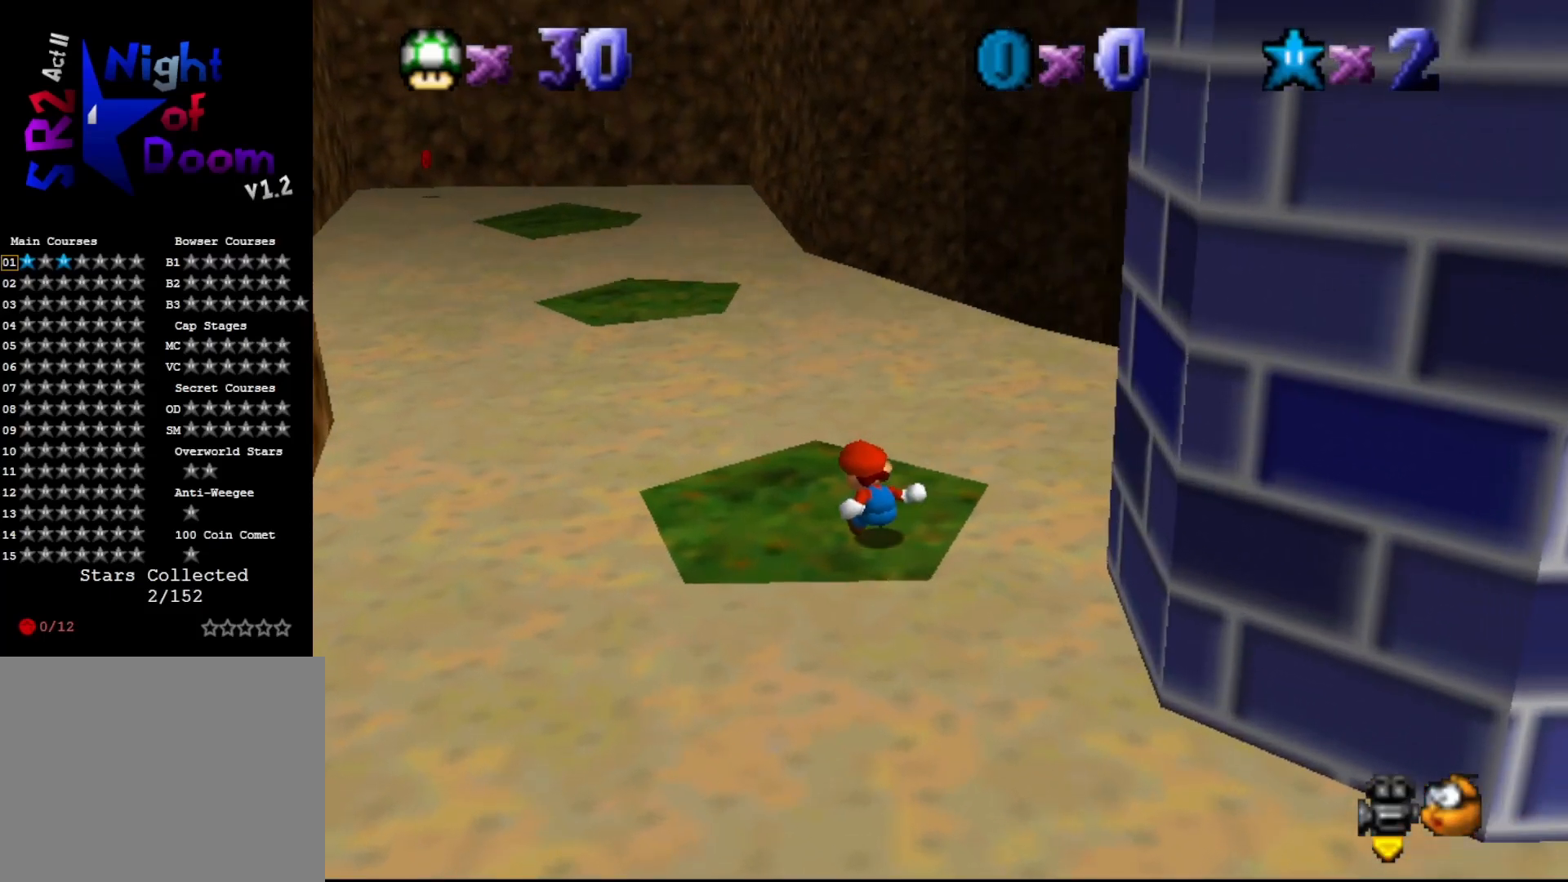
{"dt_ms": 500, "buttons": [], "left_stick": "left", "events": [[17, "A", "down"], [167, "A", "up"], [300, "left_stick", "left"]]}
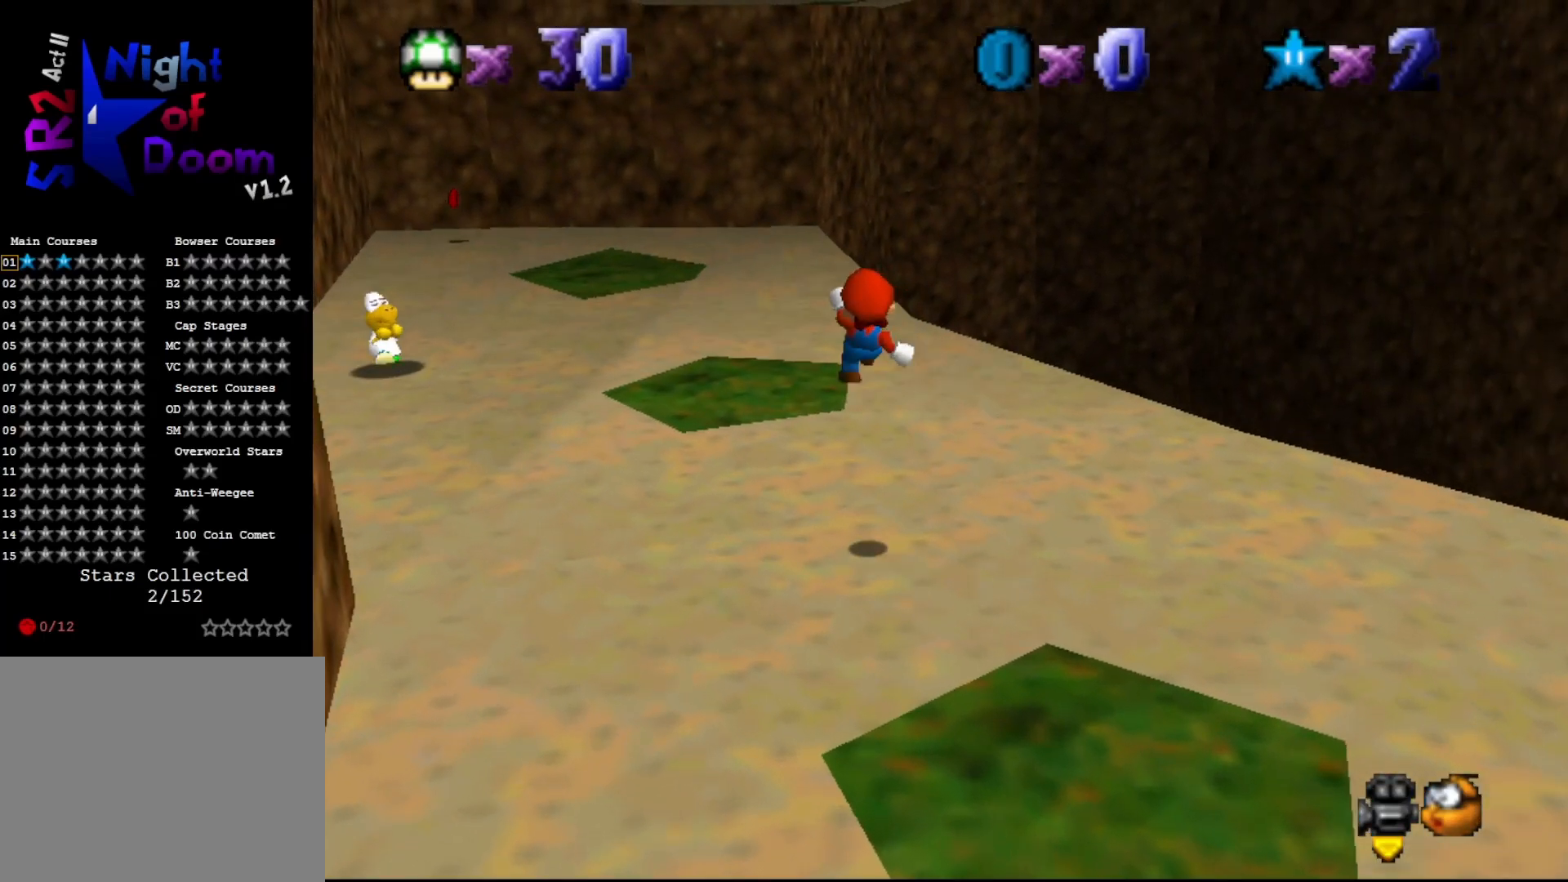
{"dt_ms": 500, "buttons": [], "left_stick": "center", "events": [[317, "left_stick", "center"]]}
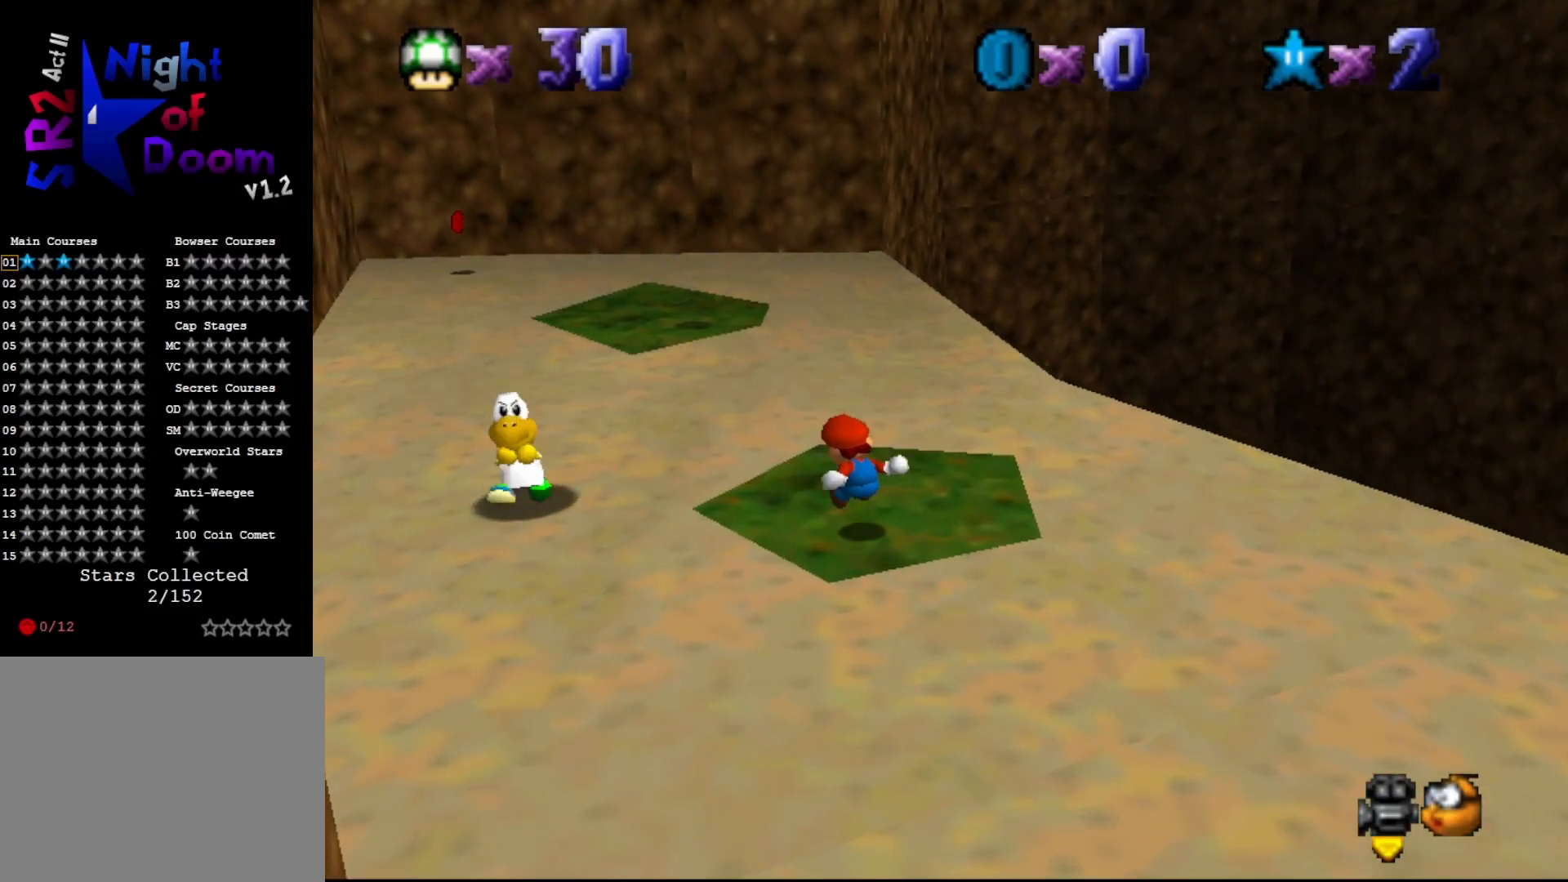
{"dt_ms": 1000, "buttons": ["C_RIGHT"], "left_stick": "center", "events": [[117, "A", "down"], [117, "left_stick", "left"], [283, "A", "up"], [700, "left_stick", "down"], [950, "C_RIGHT", "down"], [983, "left_stick", "center"]]}
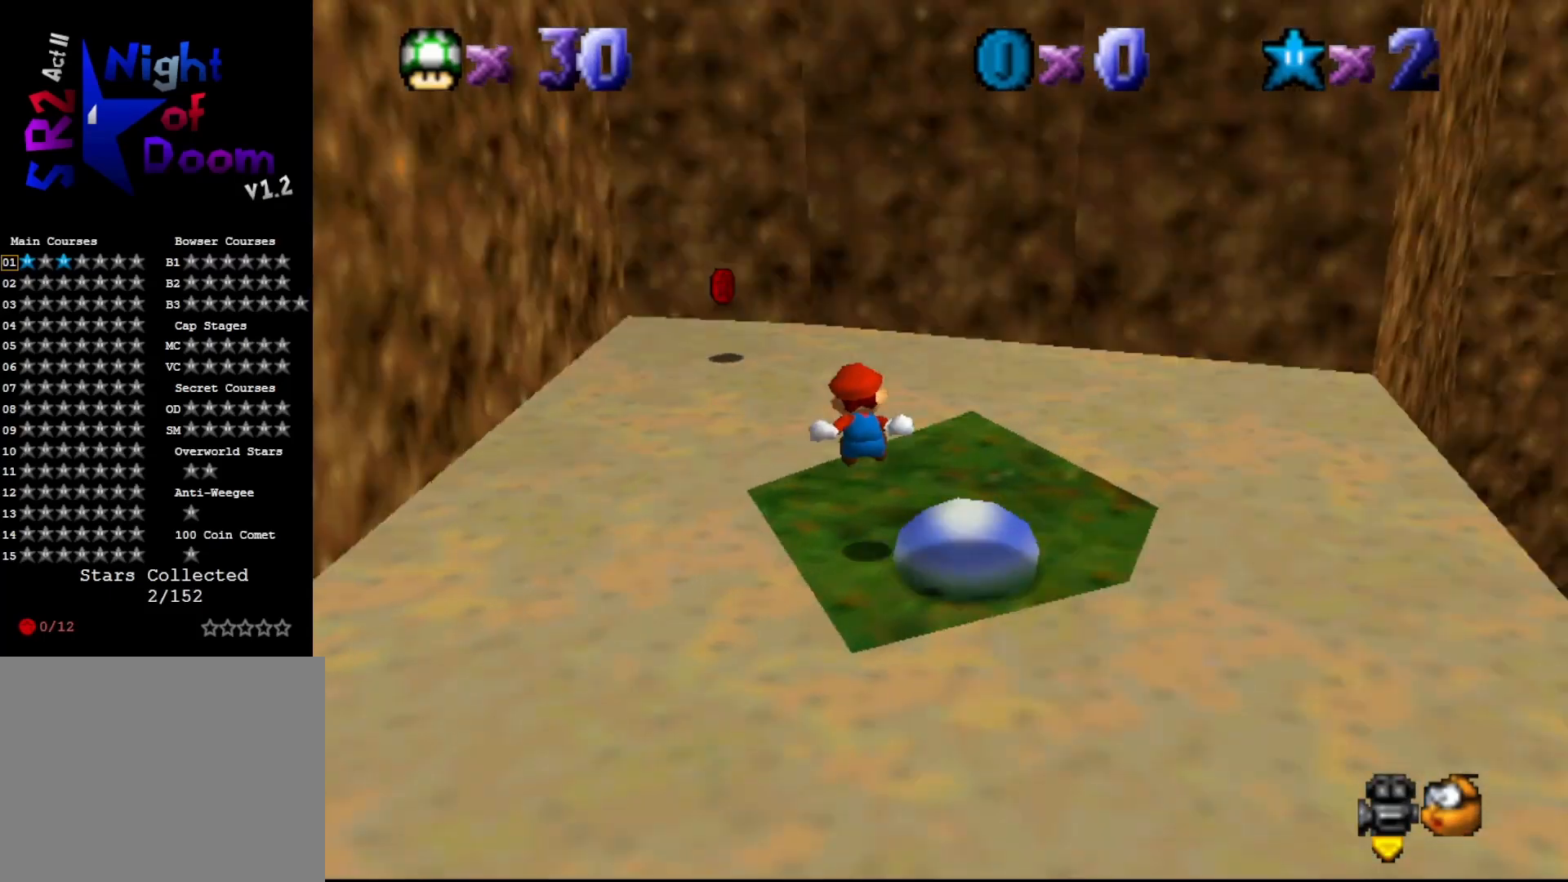
{"dt_ms": 500, "buttons": ["A"], "left_stick": "up-left", "events": [[50, "C_RIGHT", "up"], [300, "left_stick", "up-left"], [483, "A", "down"]]}
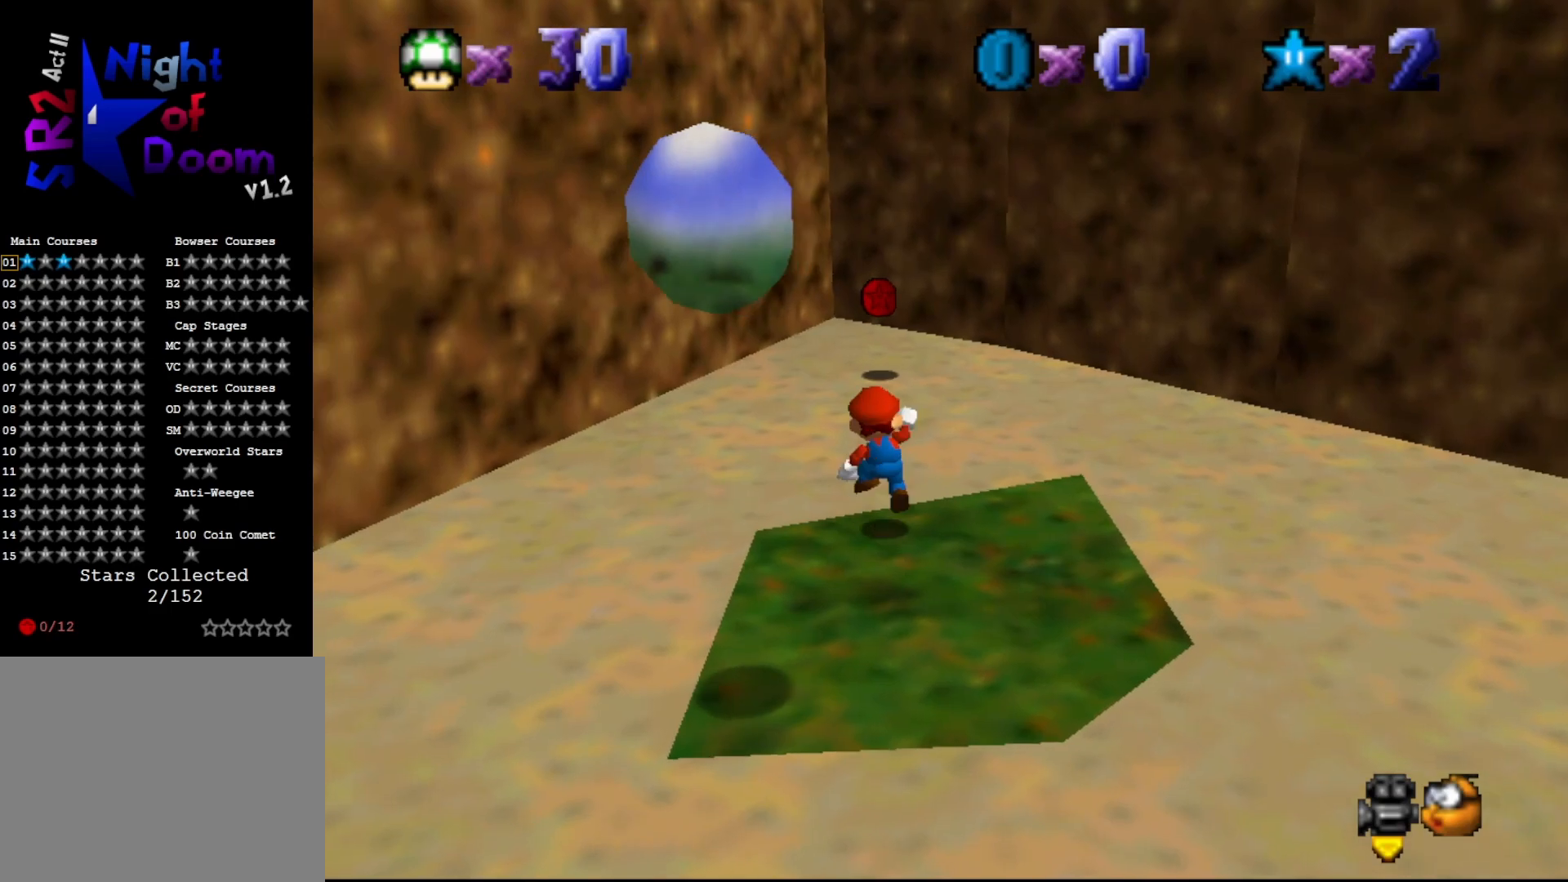
{"dt_ms": 500, "buttons": ["A"], "left_stick": "down-right", "events": [[50, "left_stick", "down-right"]]}
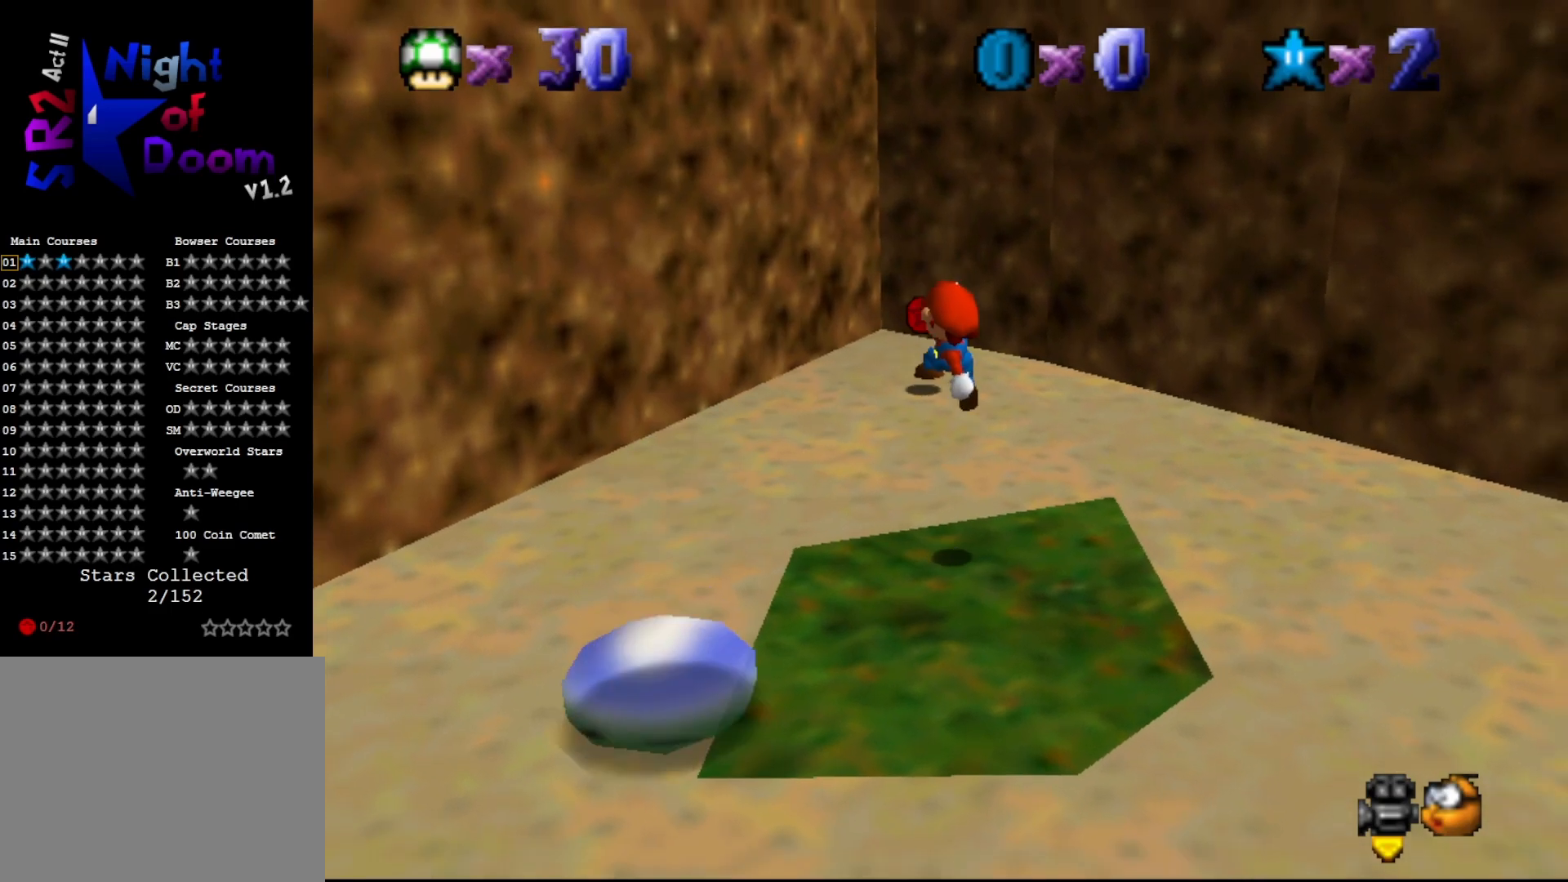
{"dt_ms": 500, "buttons": [], "left_stick": "center", "events": [[183, "B", "down"], [350, "left_stick", "center"], [367, "A", "up"], [367, "B", "up"]]}
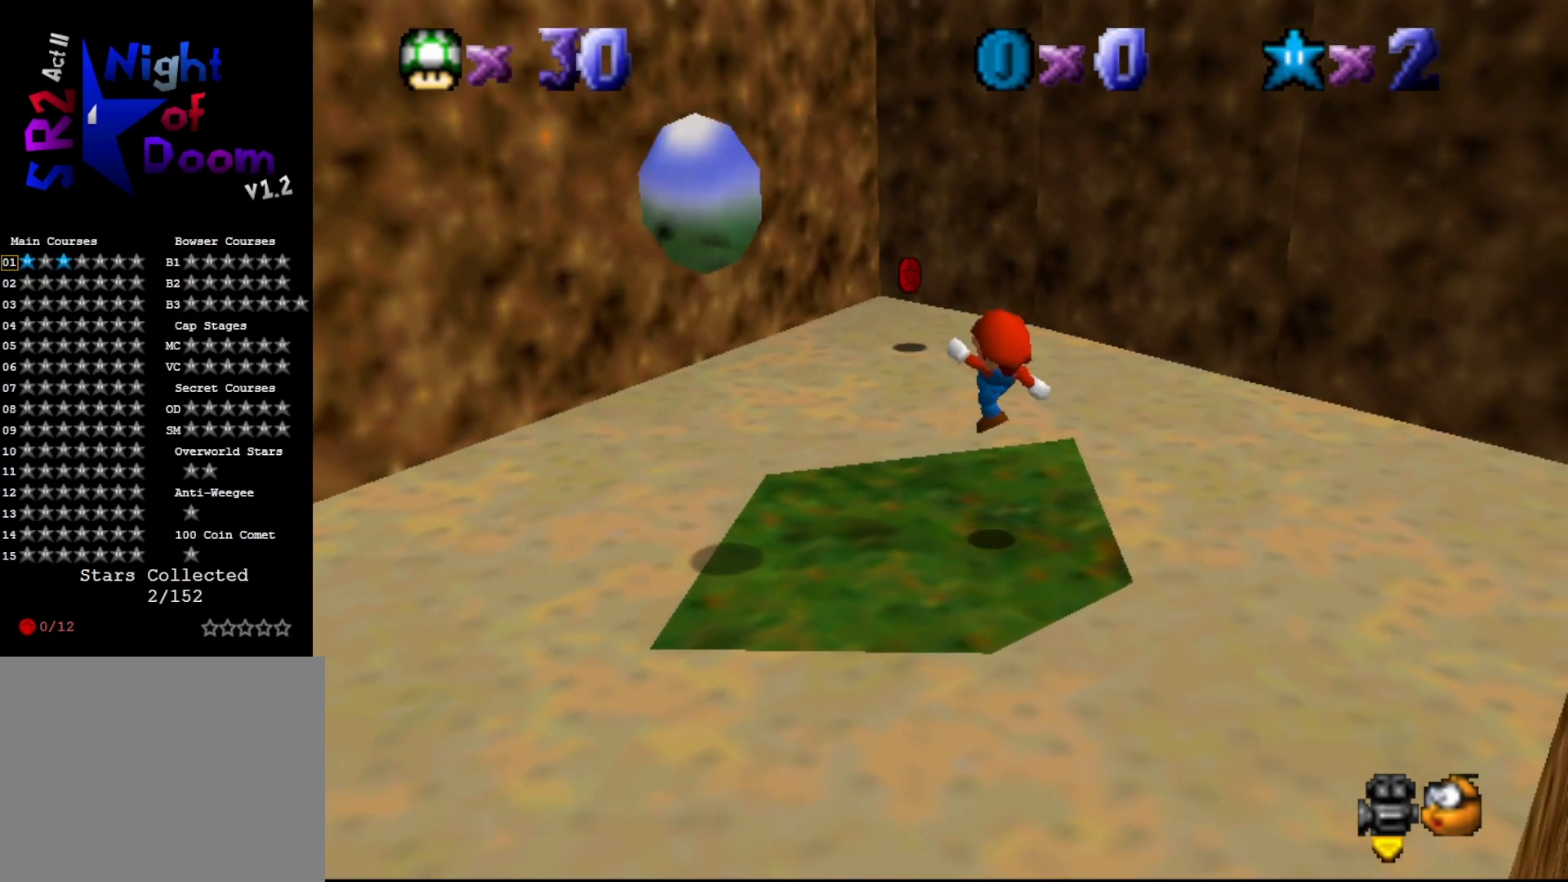
{"dt_ms": 500, "buttons": [], "left_stick": "up-left", "events": [[233, "A", "down"], [250, "left_stick", "up-left"], [483, "A", "up"]]}
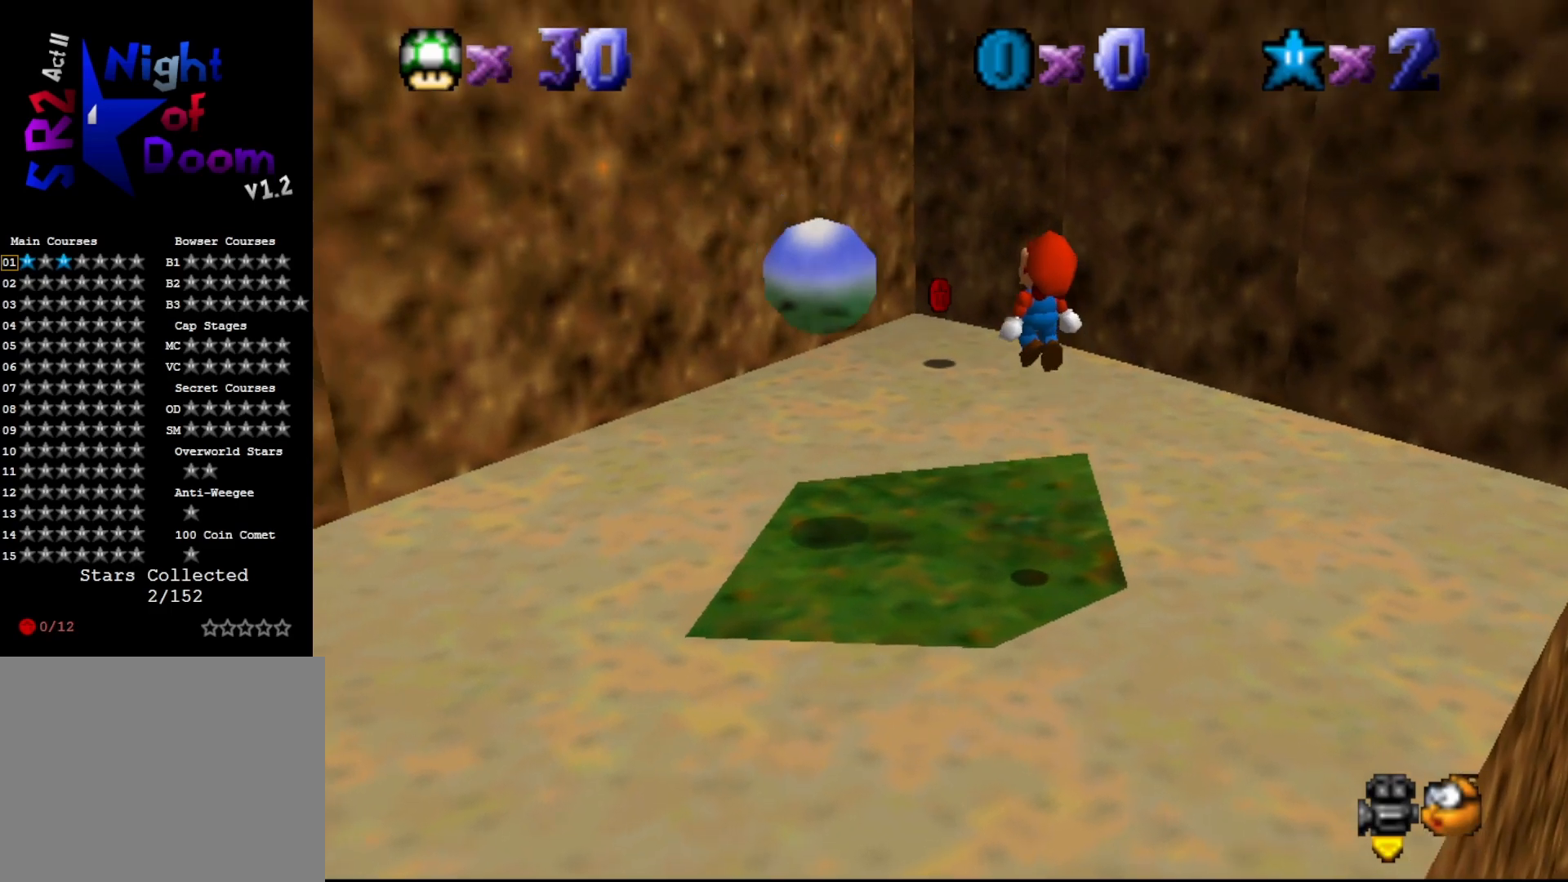
{"dt_ms": 500, "buttons": [], "left_stick": "up-left", "events": []}
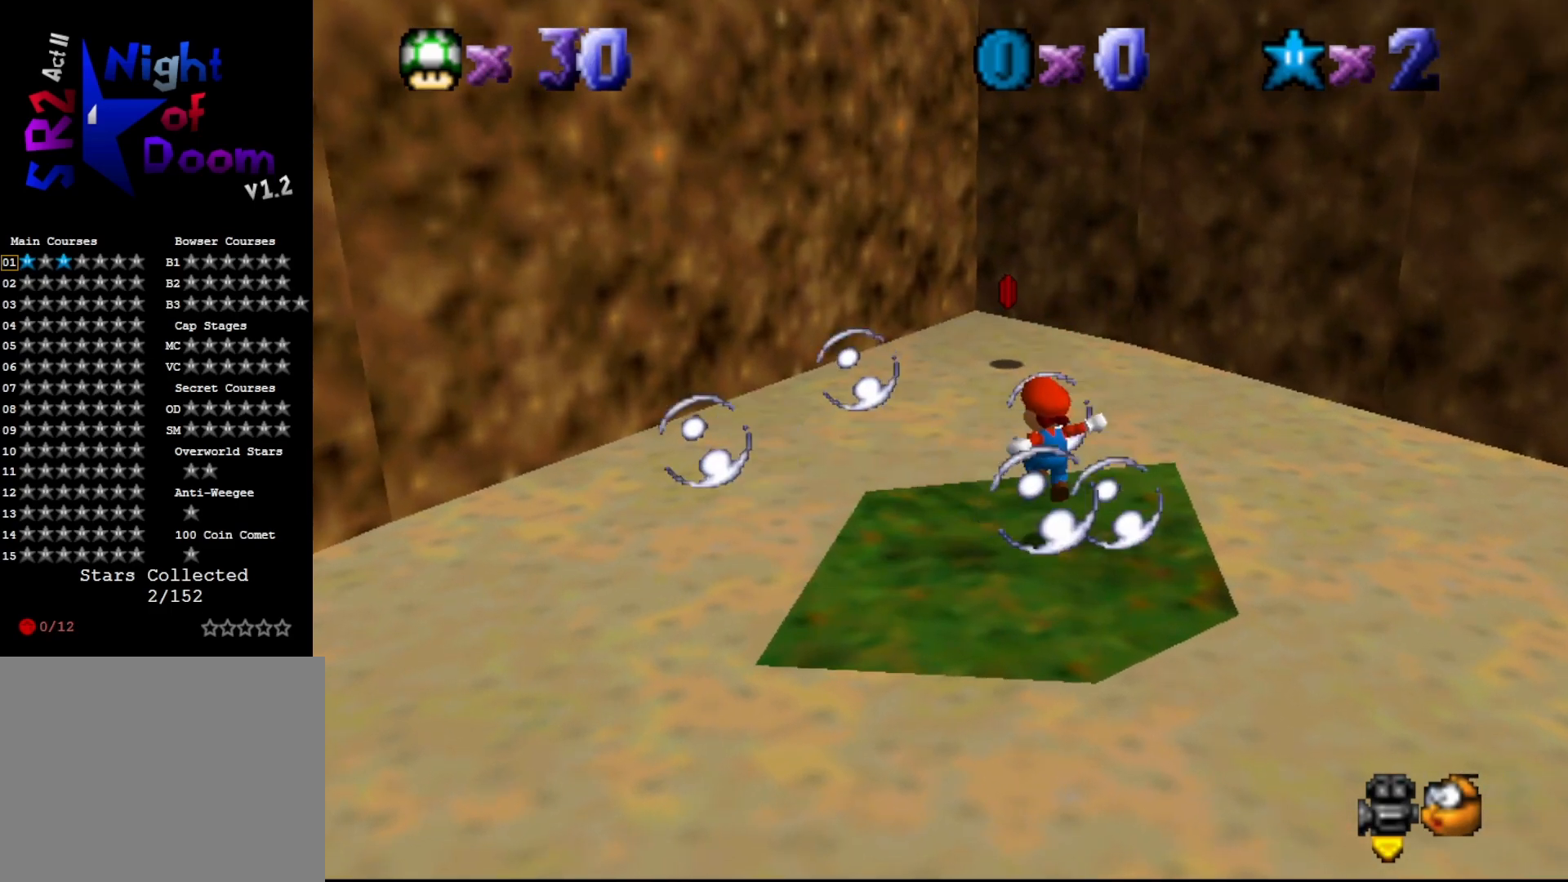
{"dt_ms": 500, "buttons": ["A"], "left_stick": "up-left", "events": [[133, "A", "down"]]}
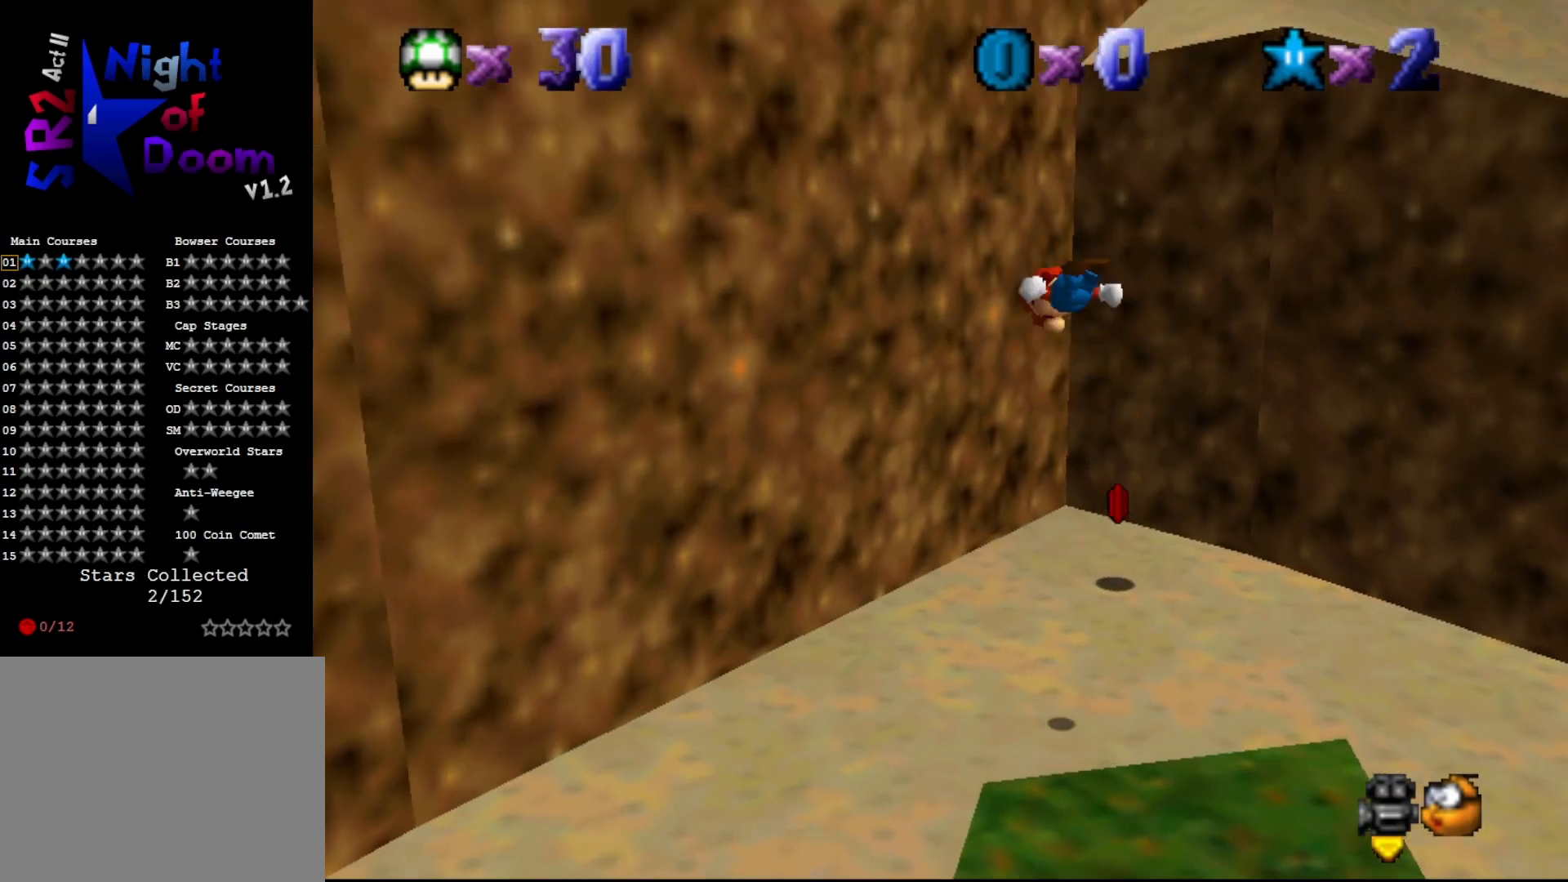
{"dt_ms": 500, "buttons": [], "left_stick": "up-left", "events": [[183, "A", "up"], [317, "C_LEFT", "down"], [367, "C_LEFT", "up"]]}
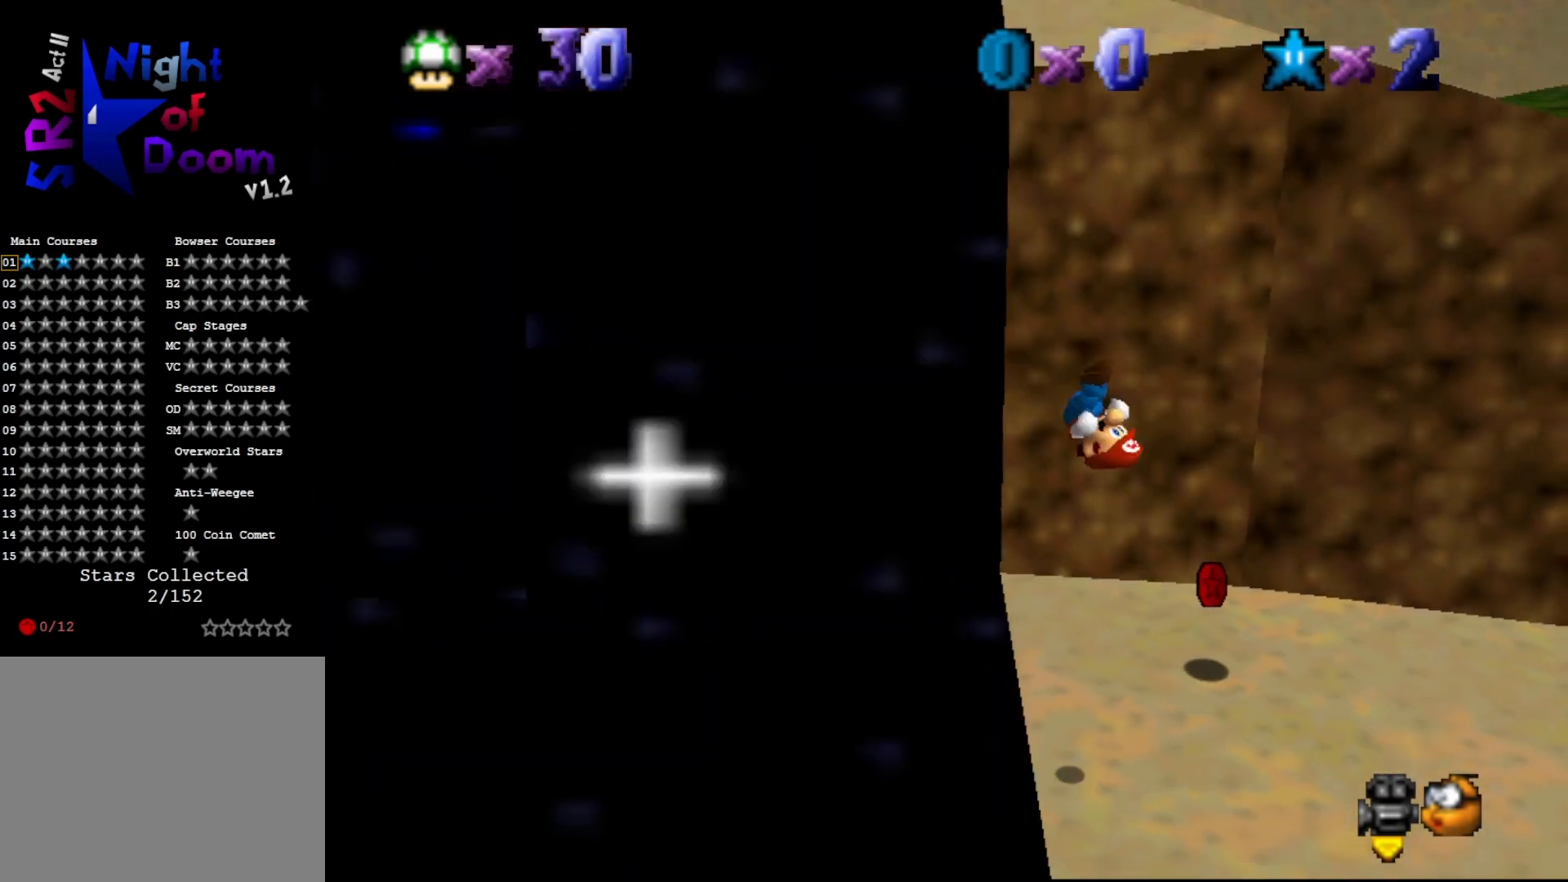
{"dt_ms": 500, "buttons": [], "left_stick": "up", "events": [[33, "A", "down"], [33, "left_stick", "up"], [317, "B", "down"], [350, "A", "up"], [450, "B", "up"]]}